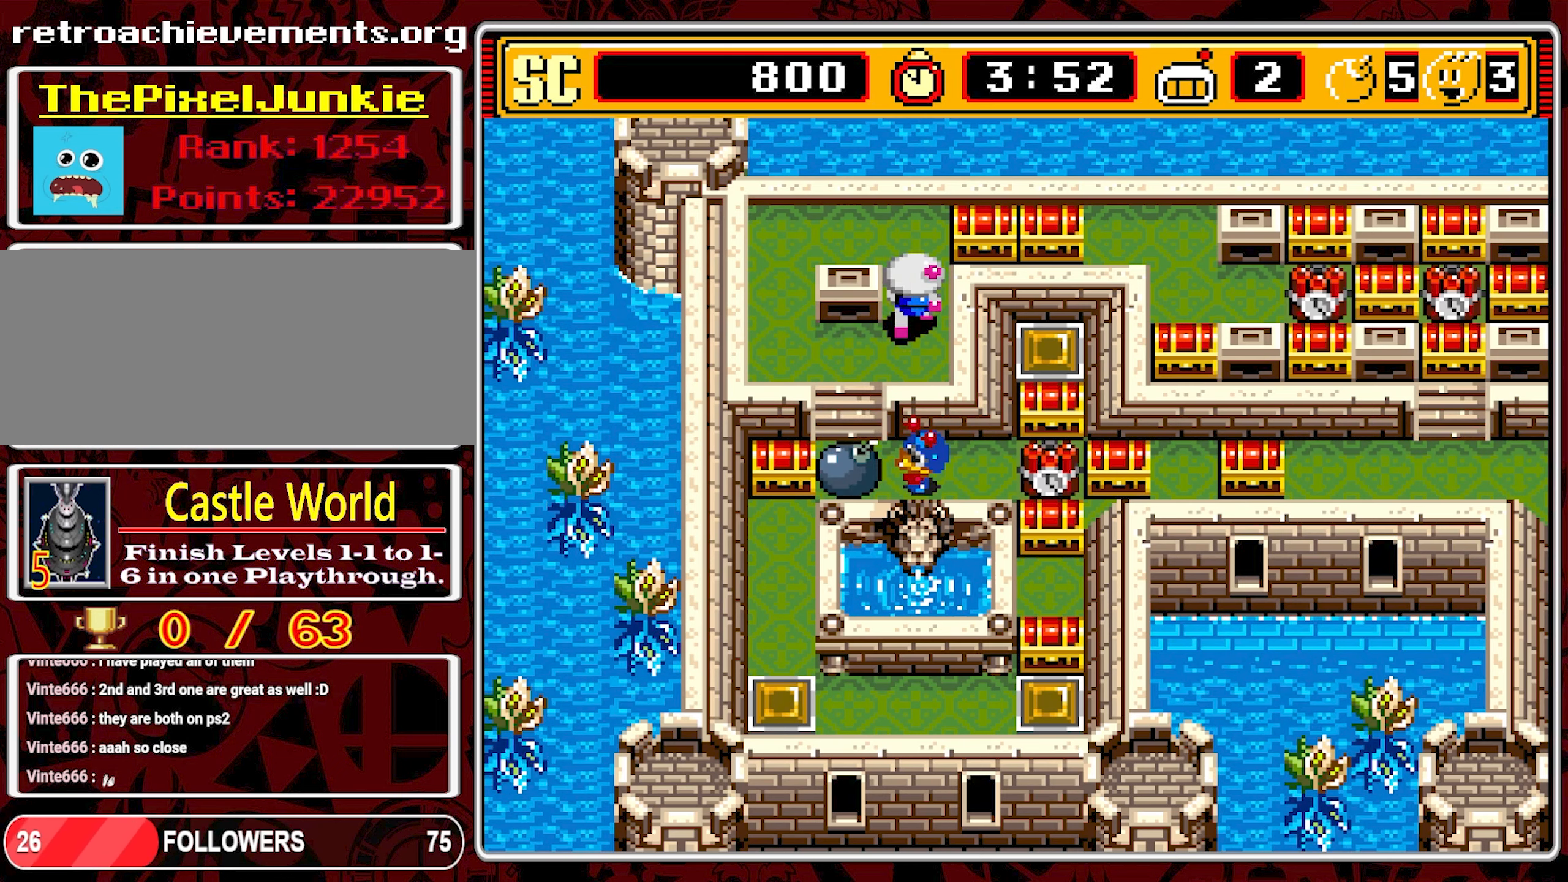
Gameplay with a controller (Nintendo layout); each line is a JSON object with the inputs held at the frame after it. "events" lists button and stick changes between this image and that frame as [ms after this image, input, new state], when the widget could be followed in between. Not read: L3 R3.
{"buttons": ["DPAD_LEFT"], "events": [[250, "A", "down"], [300, "DPAD_LEFT", "down"], [300, "DPAD_UP", "up"], [366, "A", "up"]]}
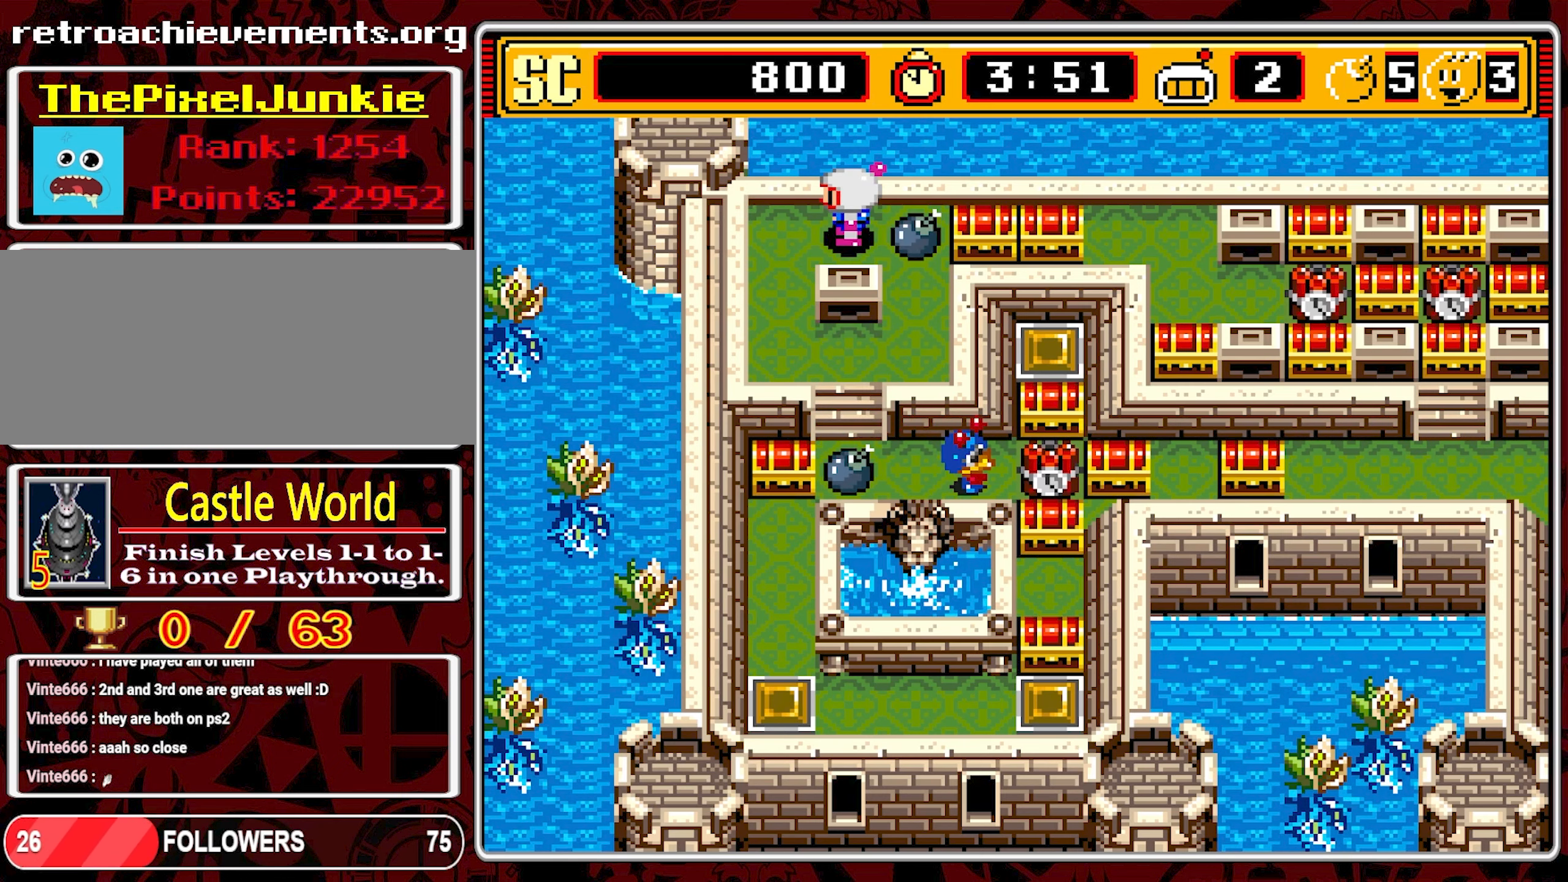
{"buttons": ["DPAD_DOWN"], "events": [[233, "DPAD_DOWN", "down"], [266, "DPAD_LEFT", "up"]]}
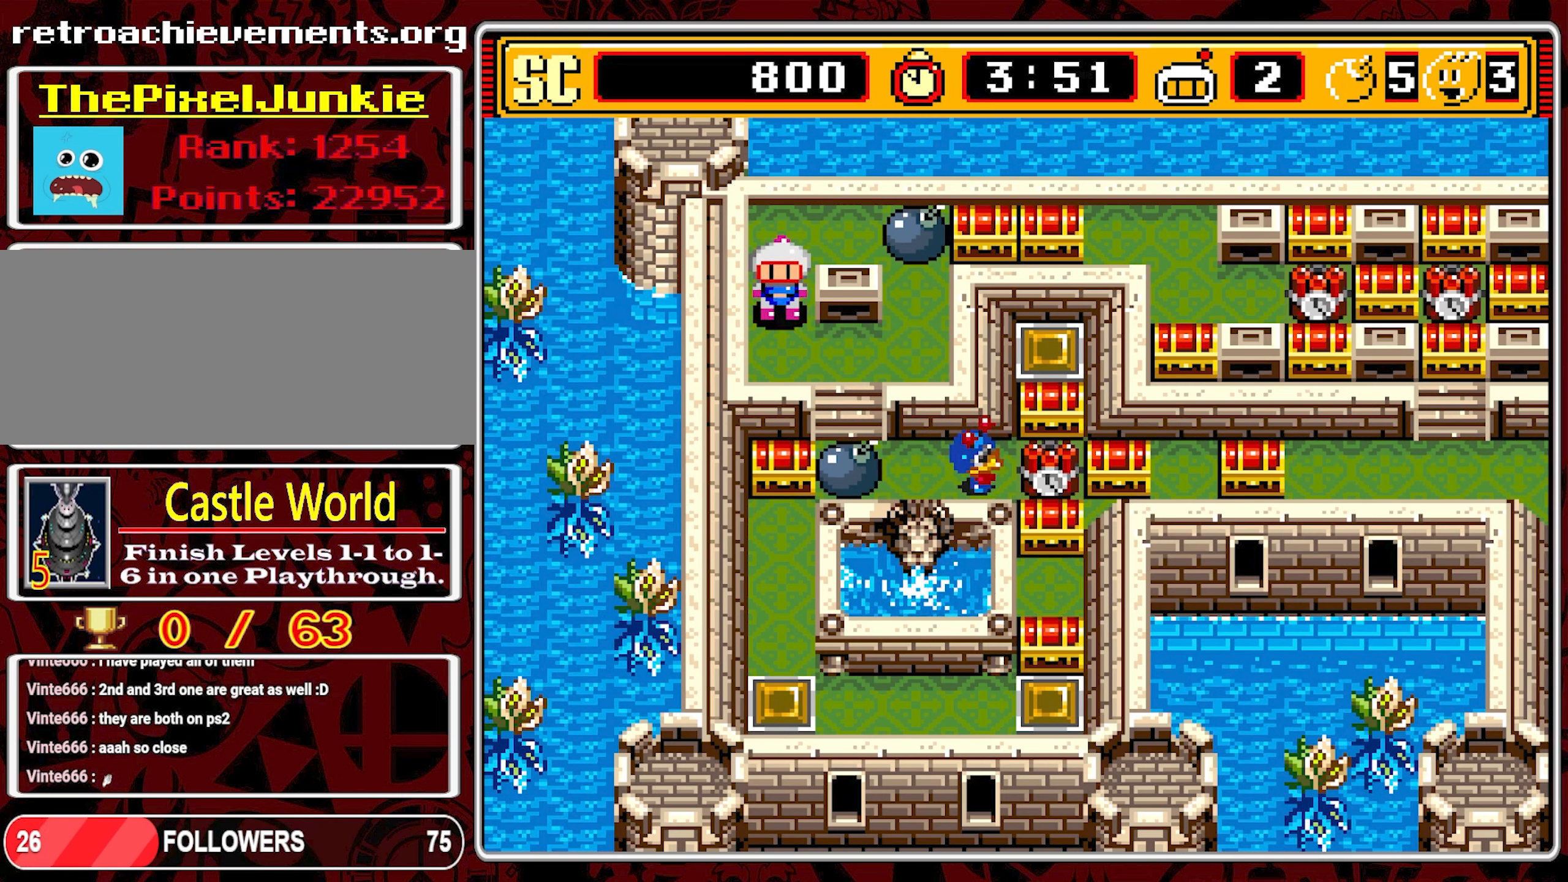
{"buttons": [], "events": [[250, "DPAD_DOWN", "up"]]}
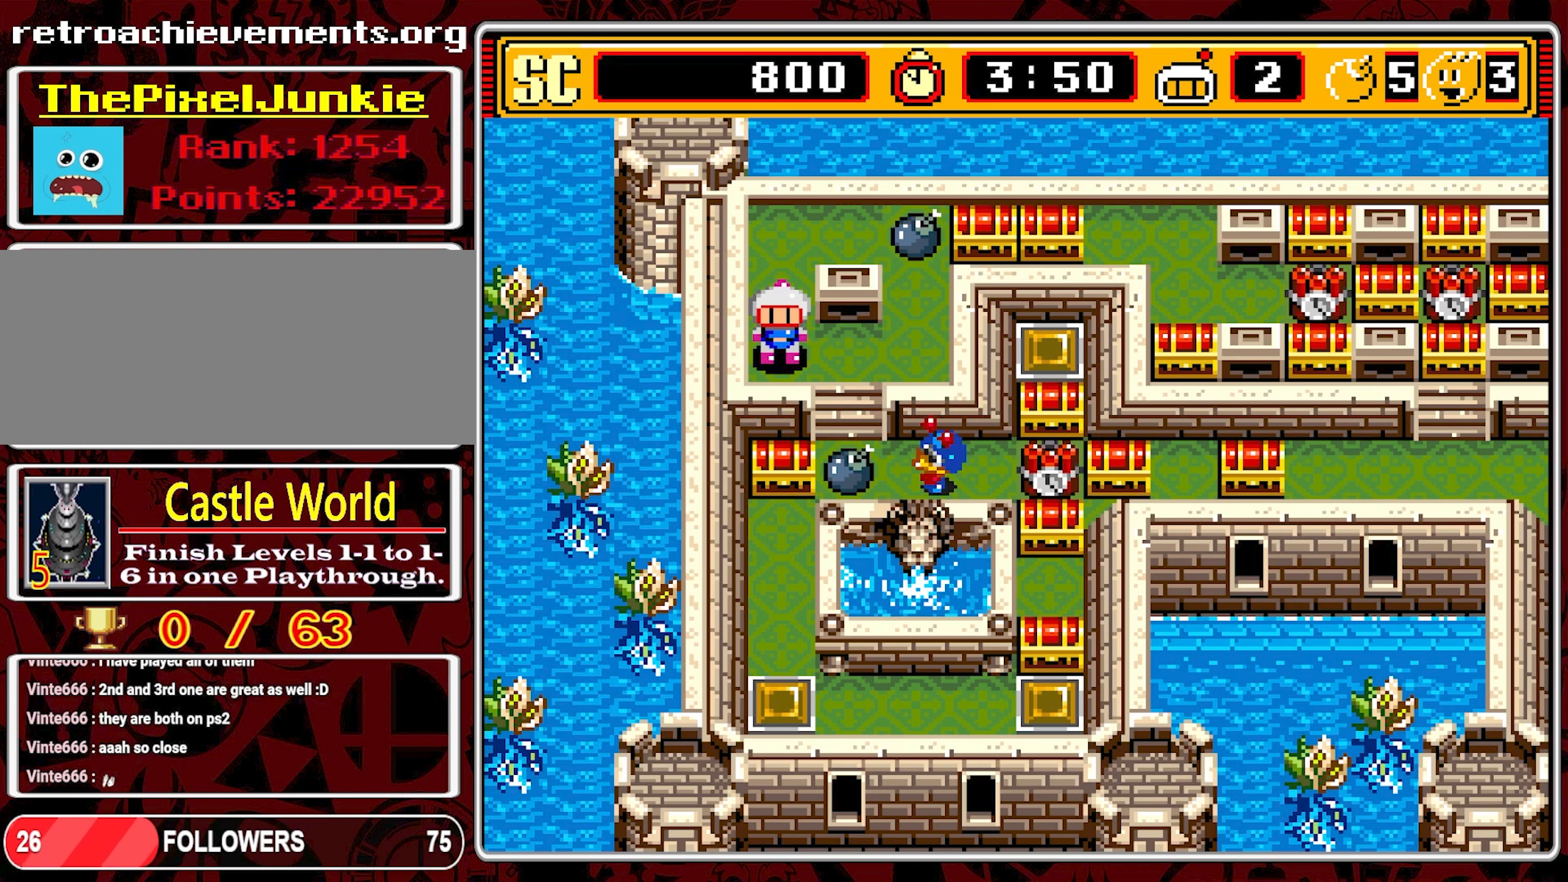
{"buttons": [], "events": [[50, "DPAD_RIGHT", "down"], [183, "DPAD_RIGHT", "up"]]}
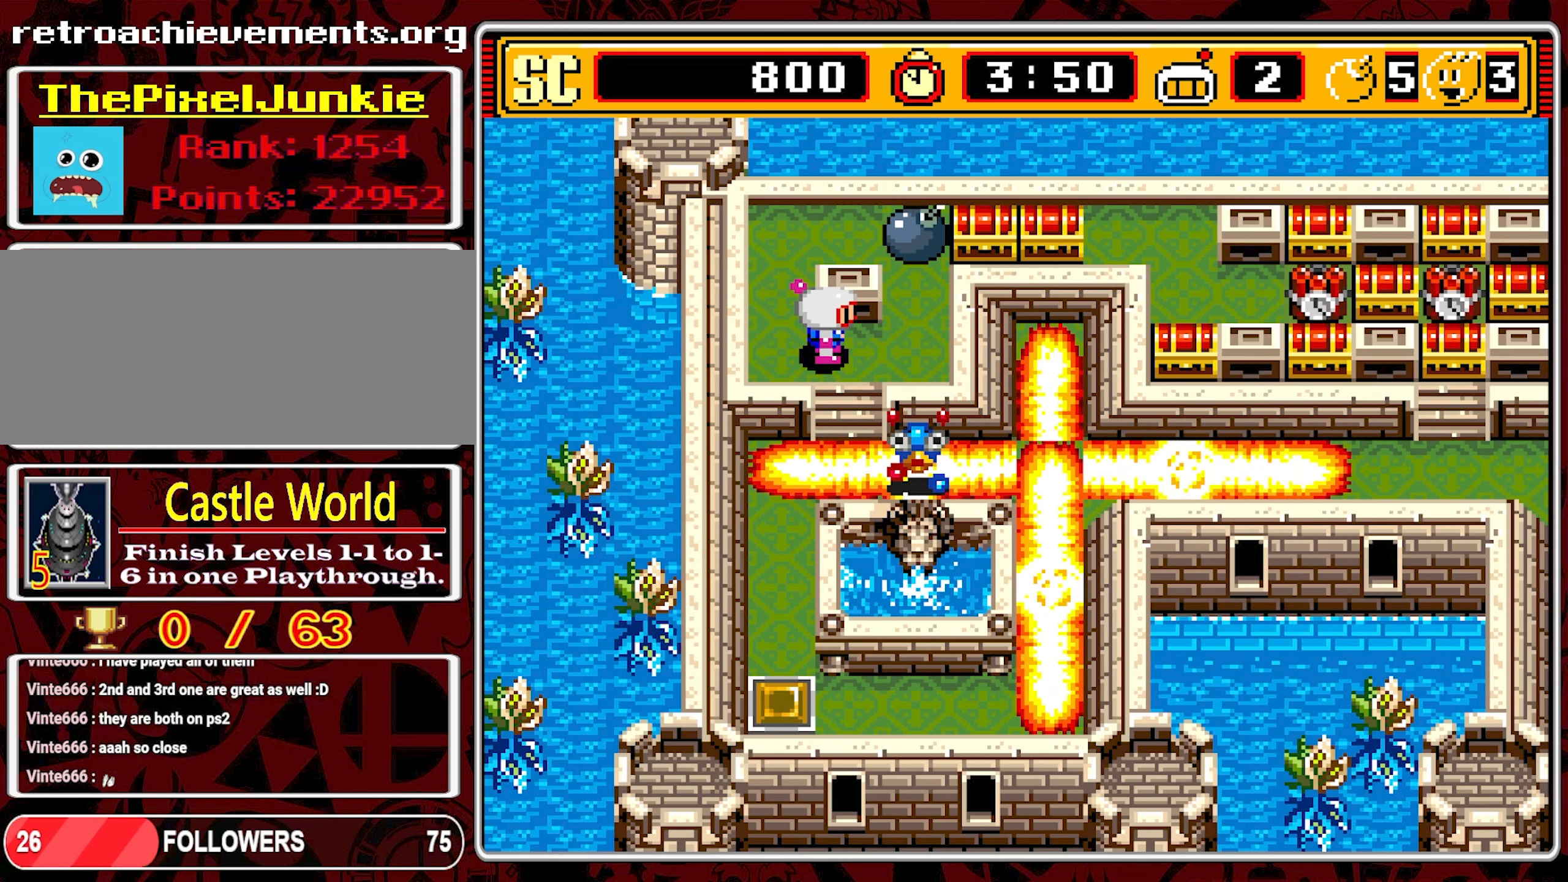
{"buttons": [], "events": []}
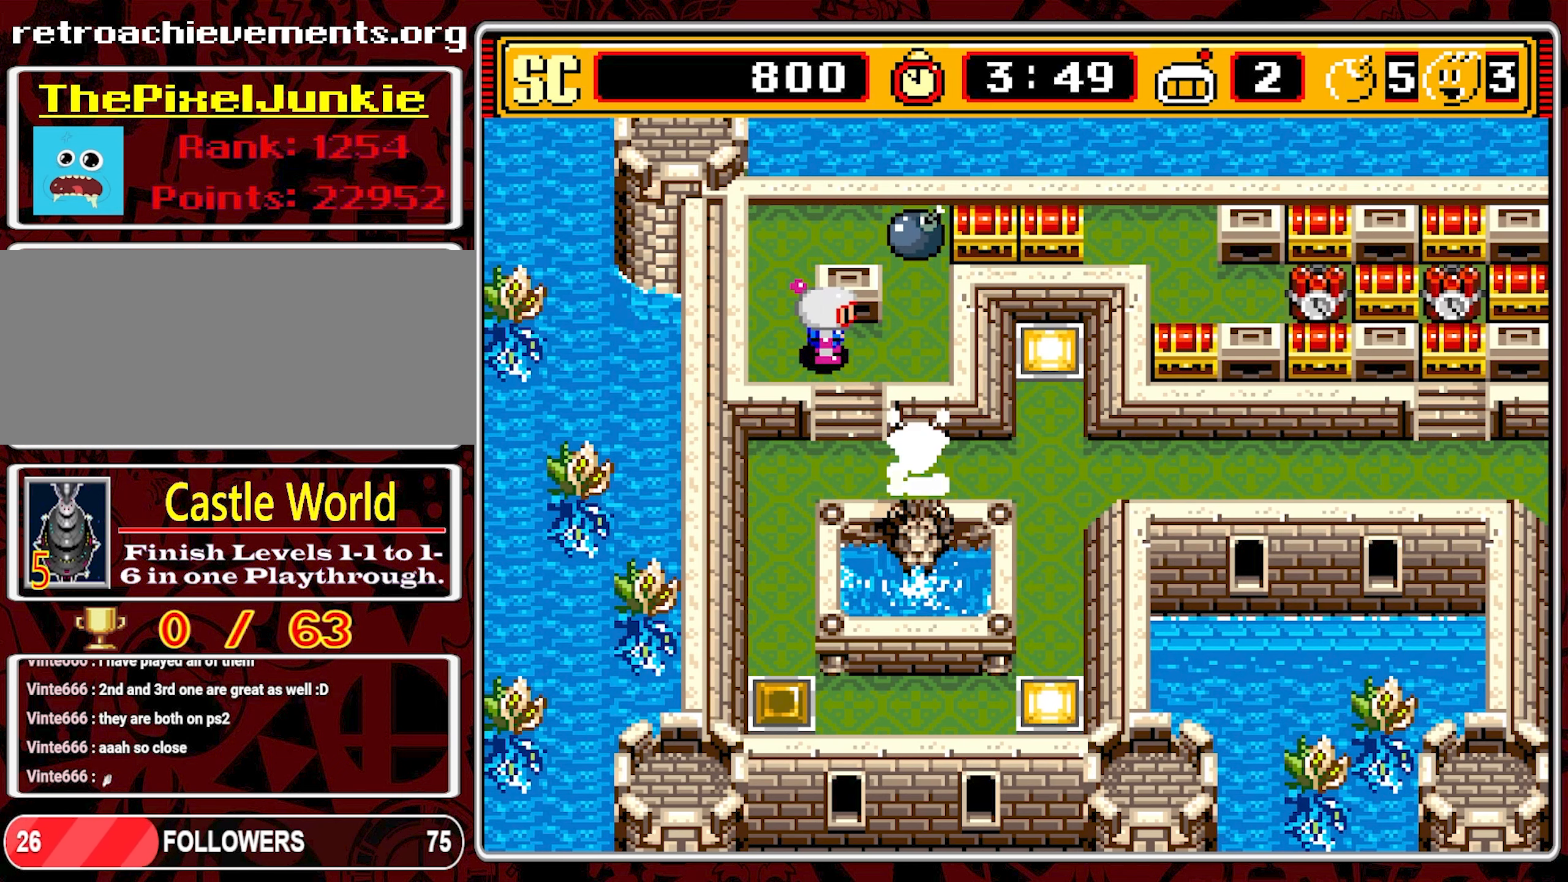
{"buttons": [], "events": []}
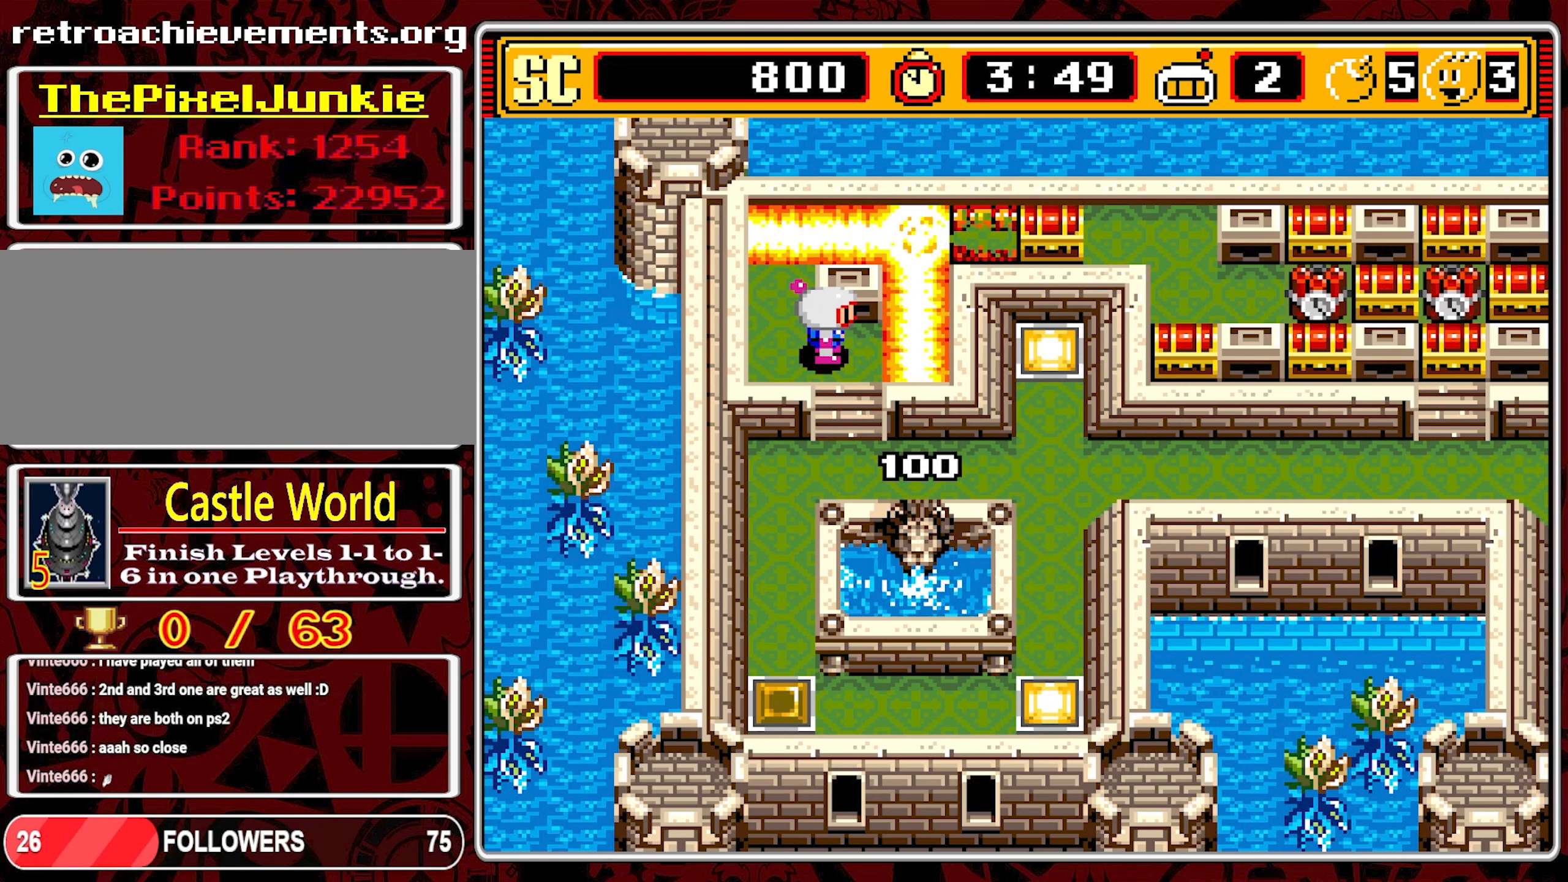
{"buttons": ["DPAD_DOWN"], "events": [[150, "DPAD_RIGHT", "down"], [233, "DPAD_RIGHT", "up"], [450, "DPAD_DOWN", "down"]]}
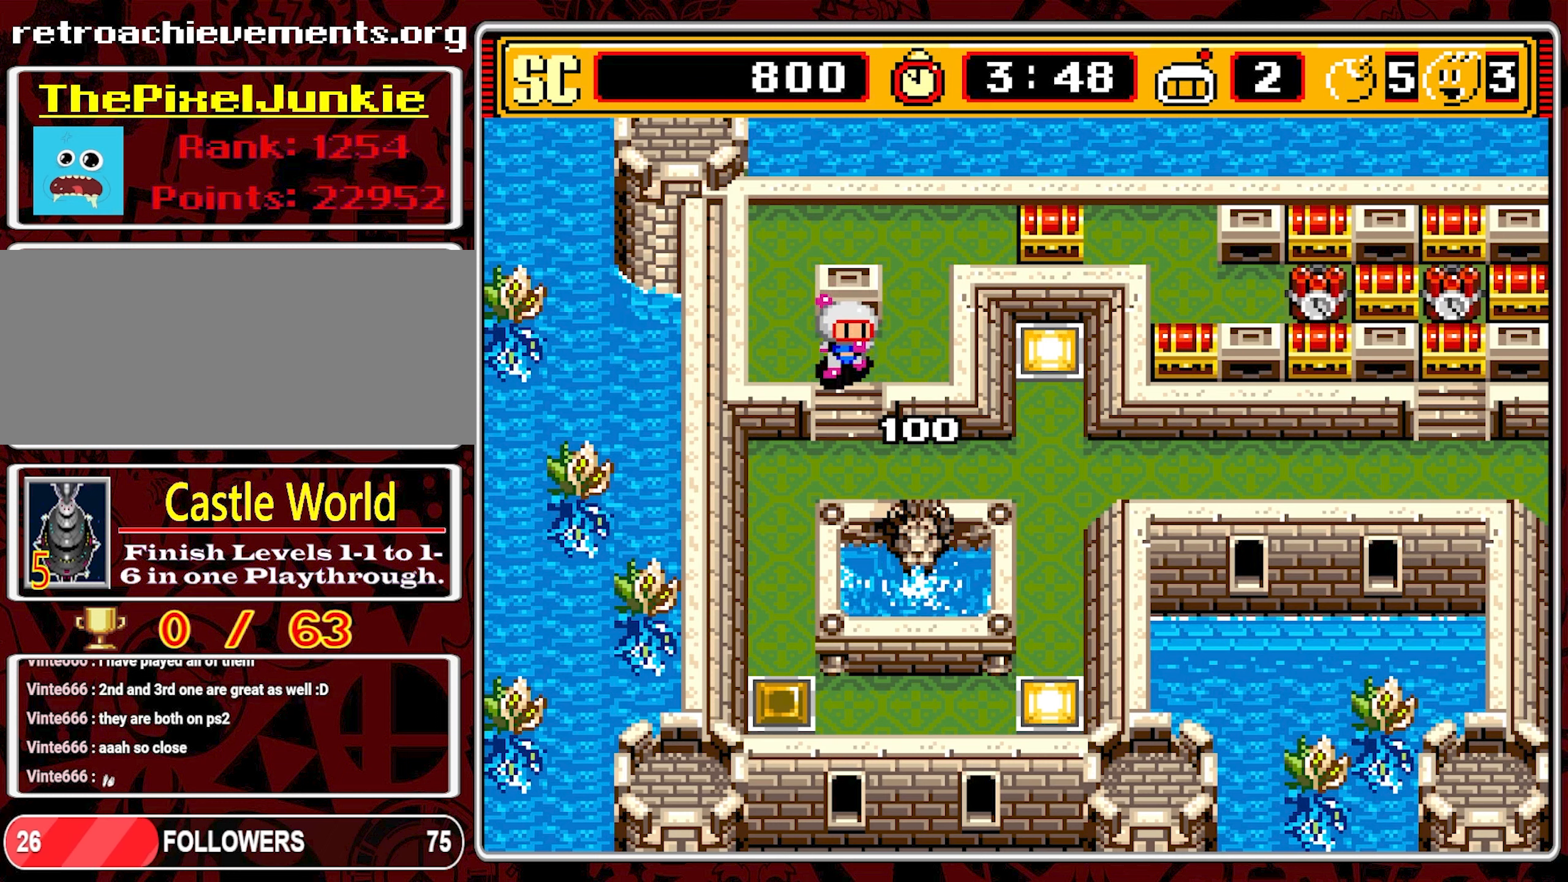
{"buttons": ["DPAD_LEFT"], "events": [[350, "DPAD_LEFT", "down"], [367, "DPAD_DOWN", "up"]]}
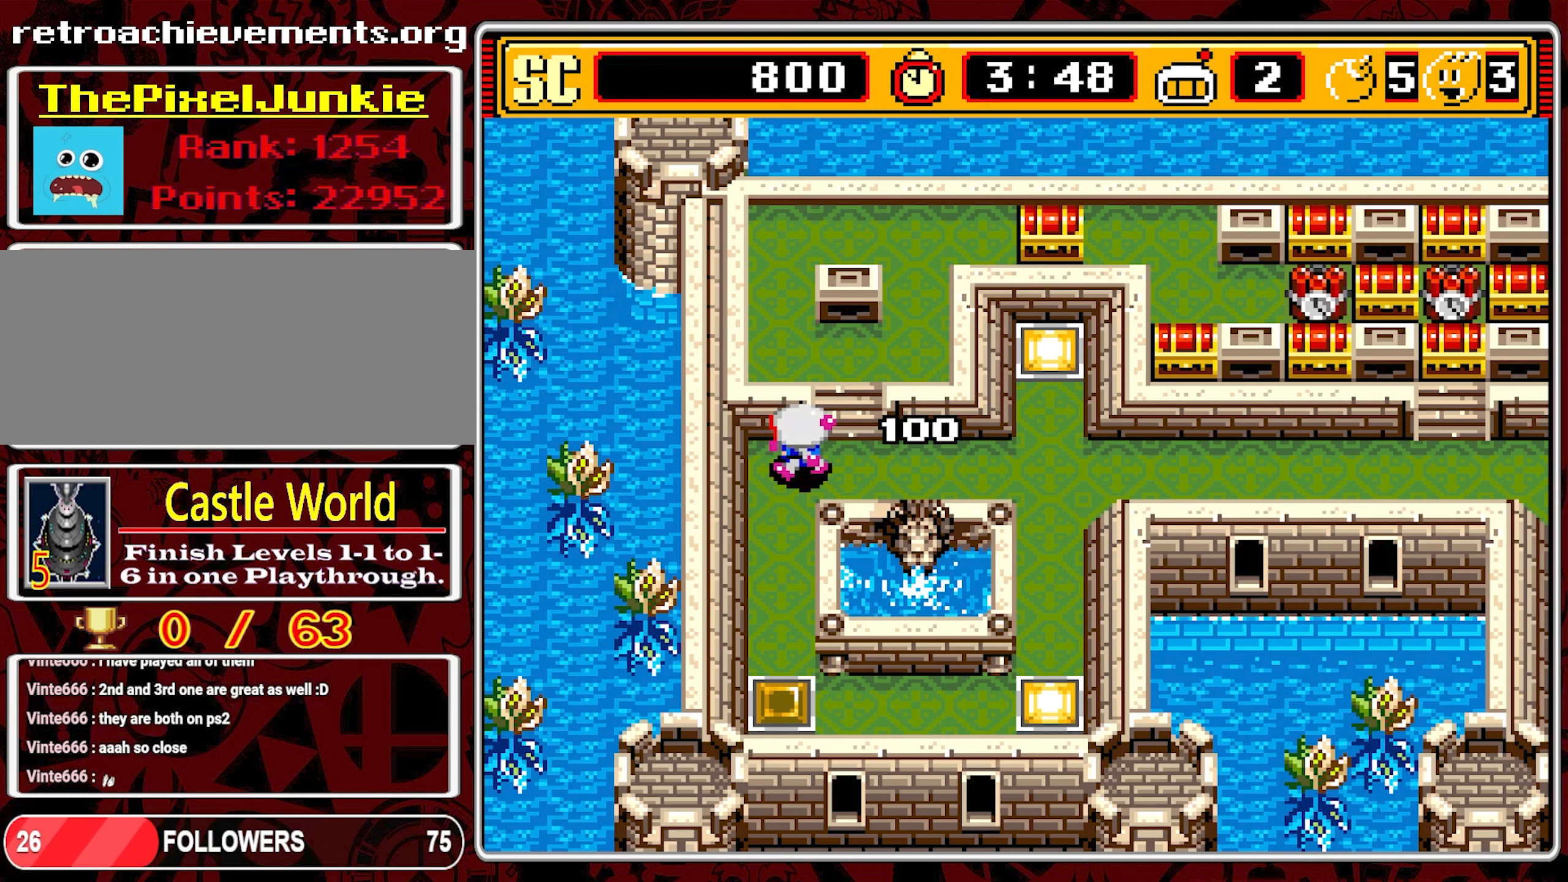
{"buttons": ["A"], "events": [[17, "DPAD_DOWN", "down"], [17, "DPAD_LEFT", "up"], [450, "DPAD_DOWN", "up"], [467, "A", "down"]]}
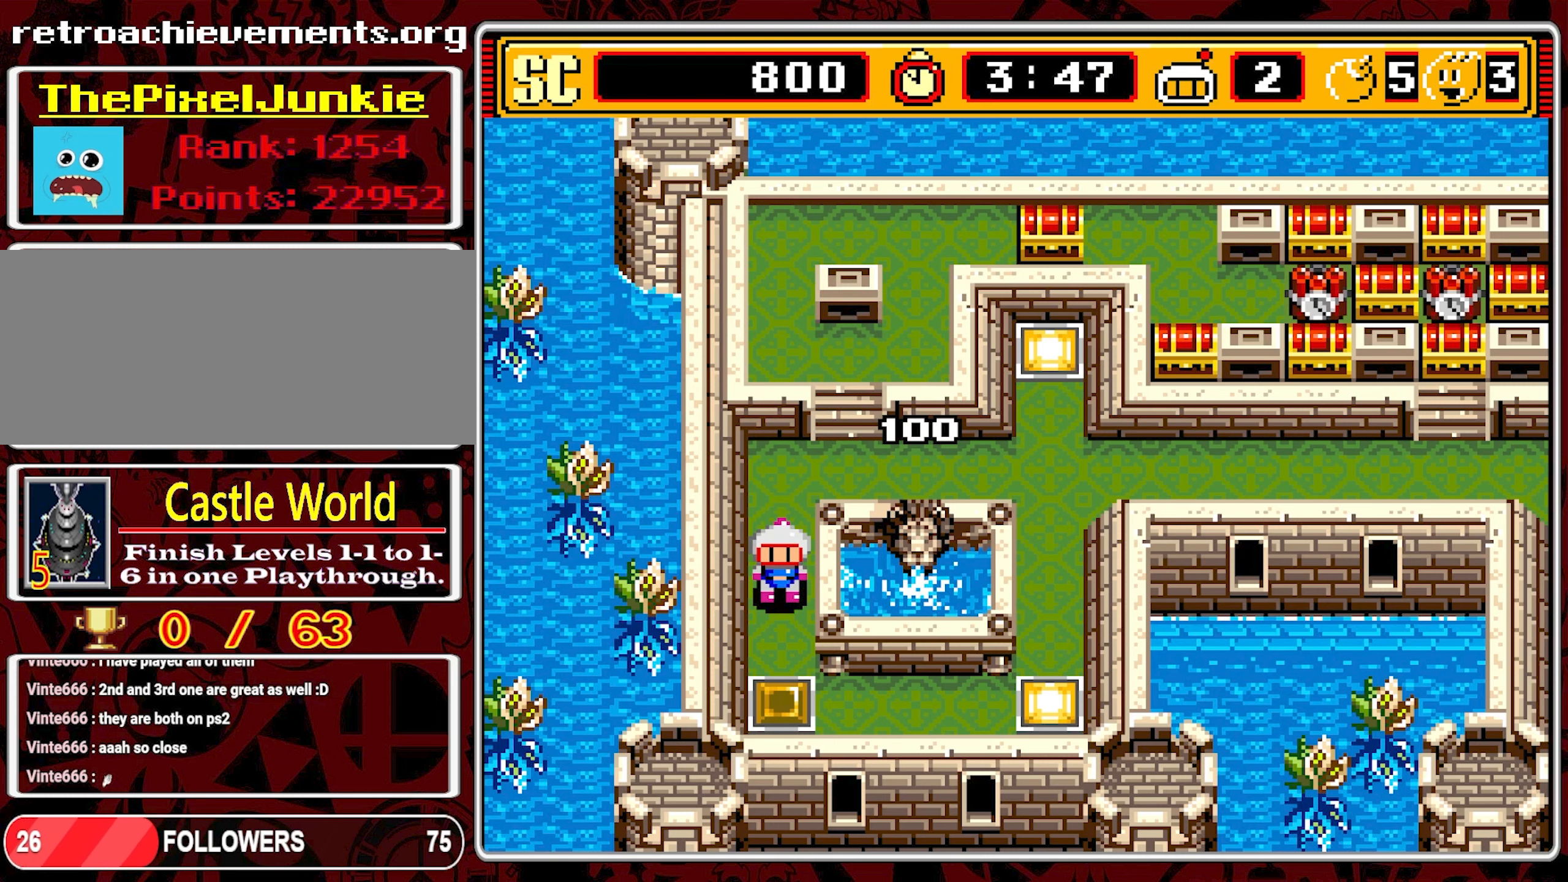
{"buttons": ["DPAD_RIGHT"], "events": [[33, "DPAD_UP", "down"], [50, "A", "up"], [433, "DPAD_RIGHT", "down"], [467, "DPAD_UP", "up"]]}
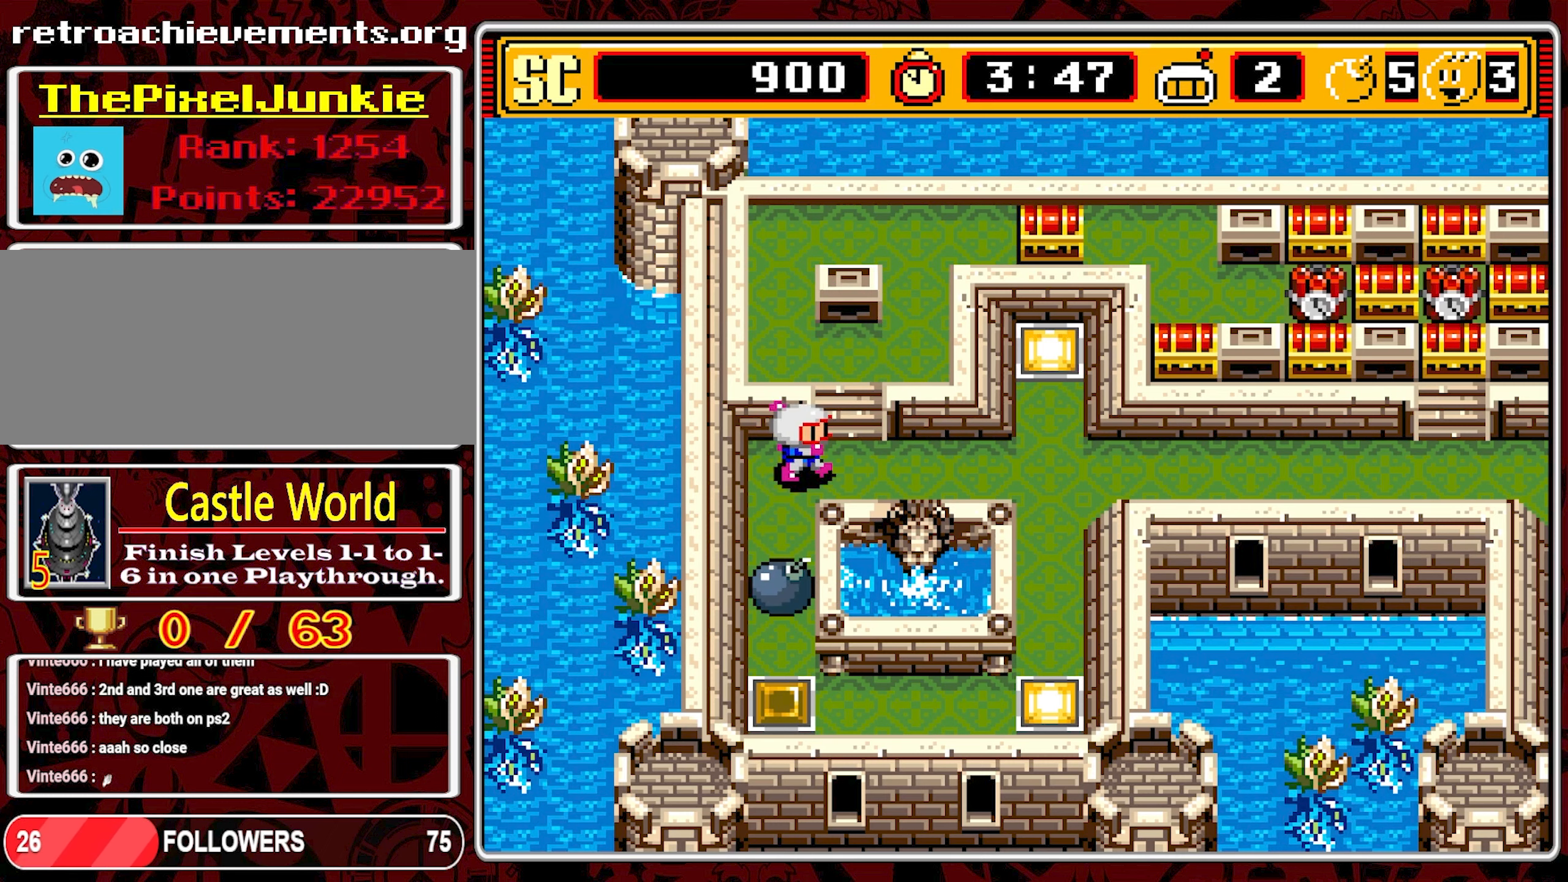
{"buttons": ["DPAD_RIGHT"], "events": []}
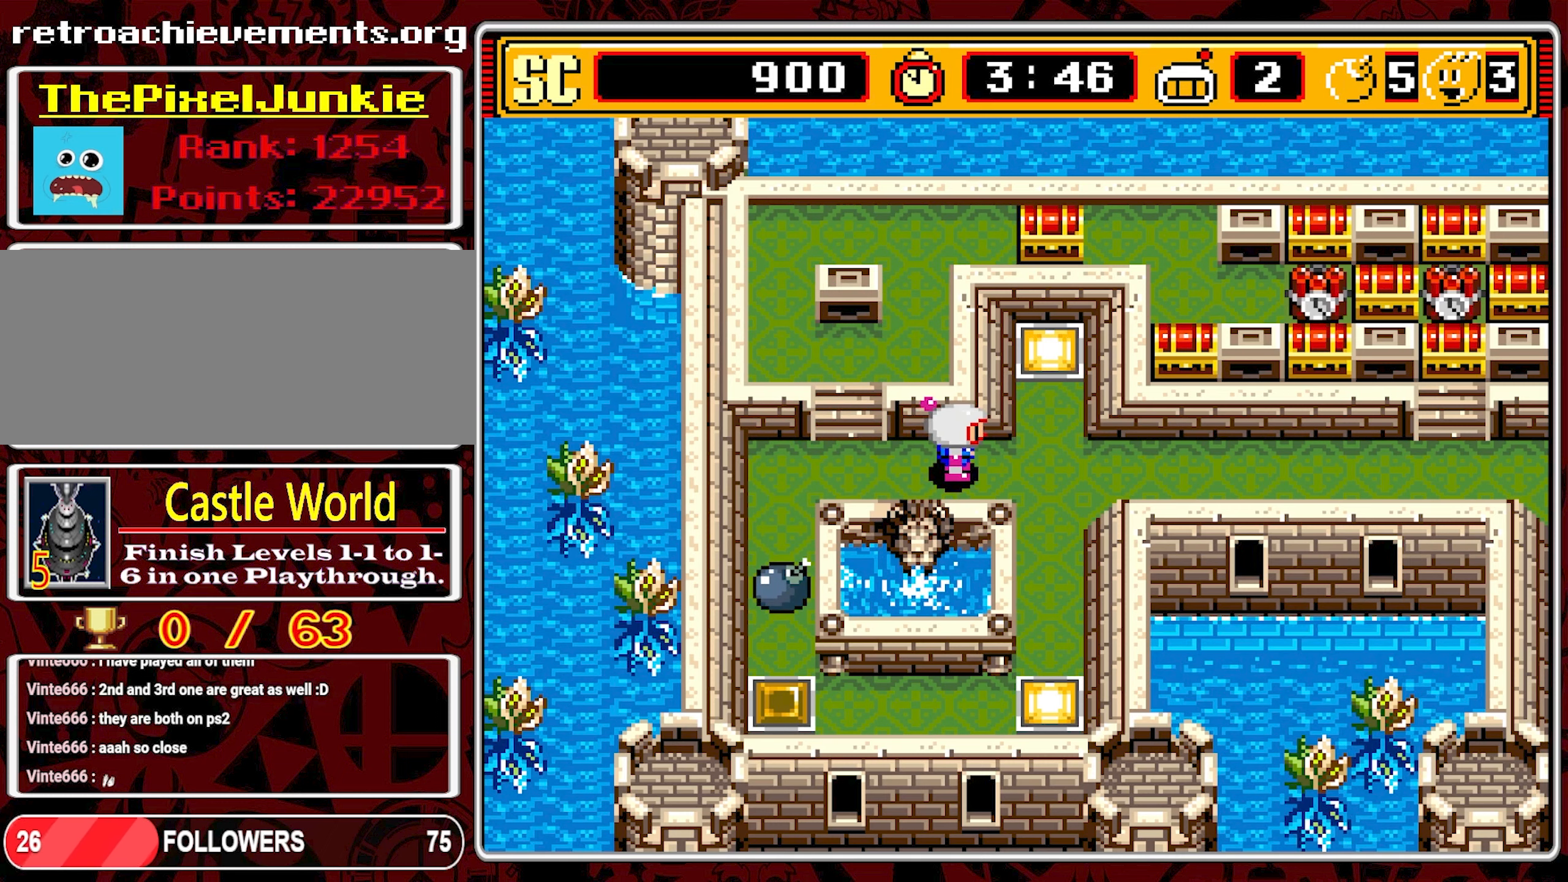
{"buttons": [], "events": [[433, "DPAD_RIGHT", "up"]]}
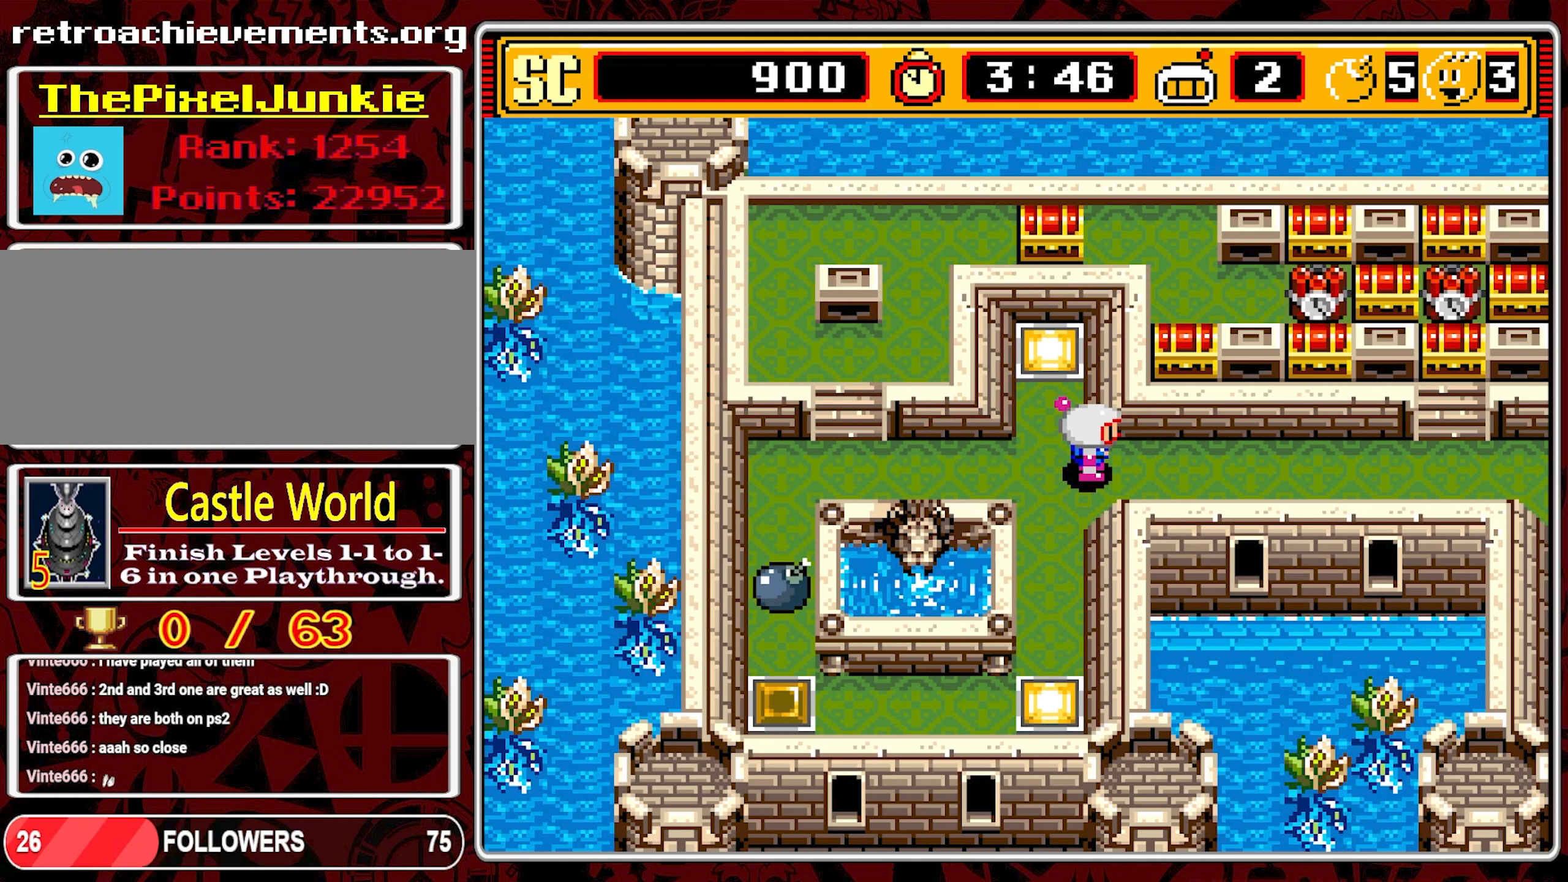
{"buttons": [], "events": [[117, "DPAD_LEFT", "down"], [367, "DPAD_LEFT", "up"]]}
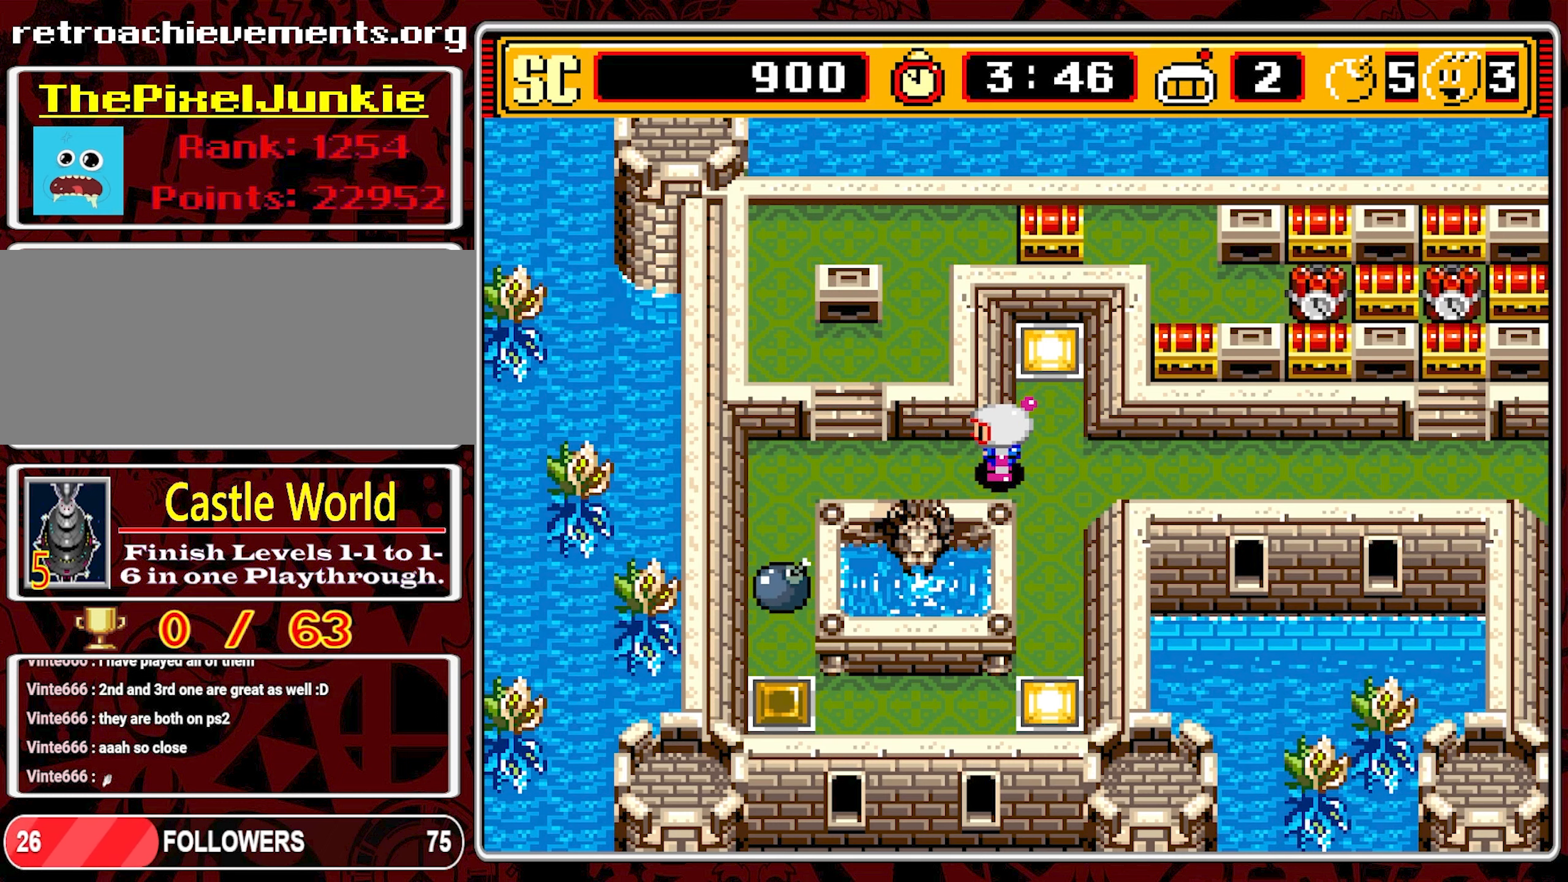
{"buttons": [], "events": []}
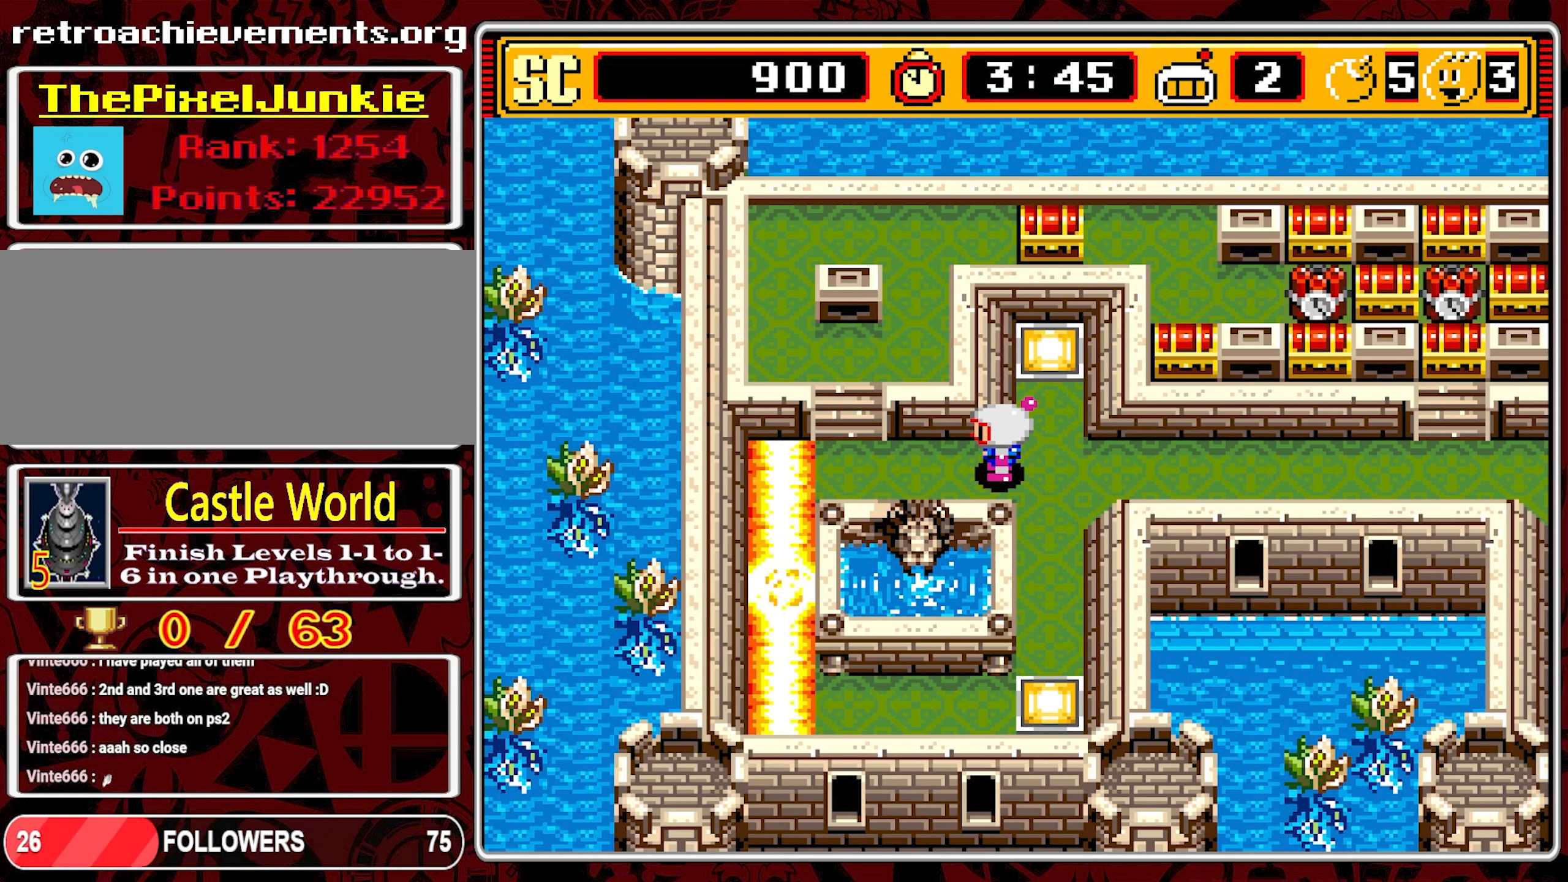
{"buttons": ["DPAD_LEFT"], "events": [[450, "DPAD_LEFT", "down"]]}
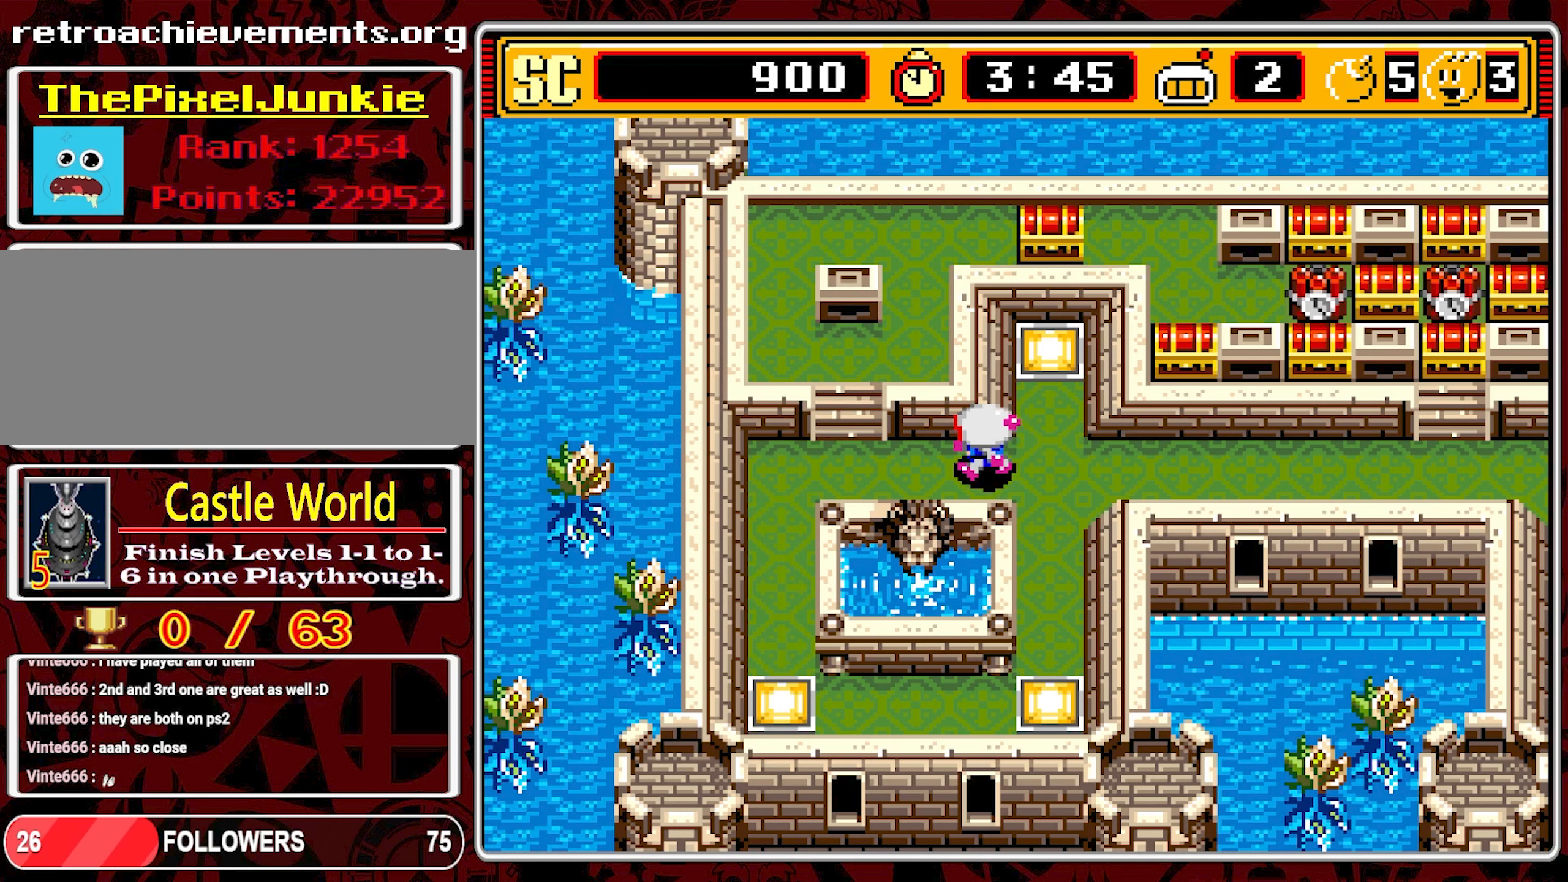
{"buttons": ["DPAD_UP"], "events": [[383, "DPAD_UP", "down"], [500, "DPAD_LEFT", "up"]]}
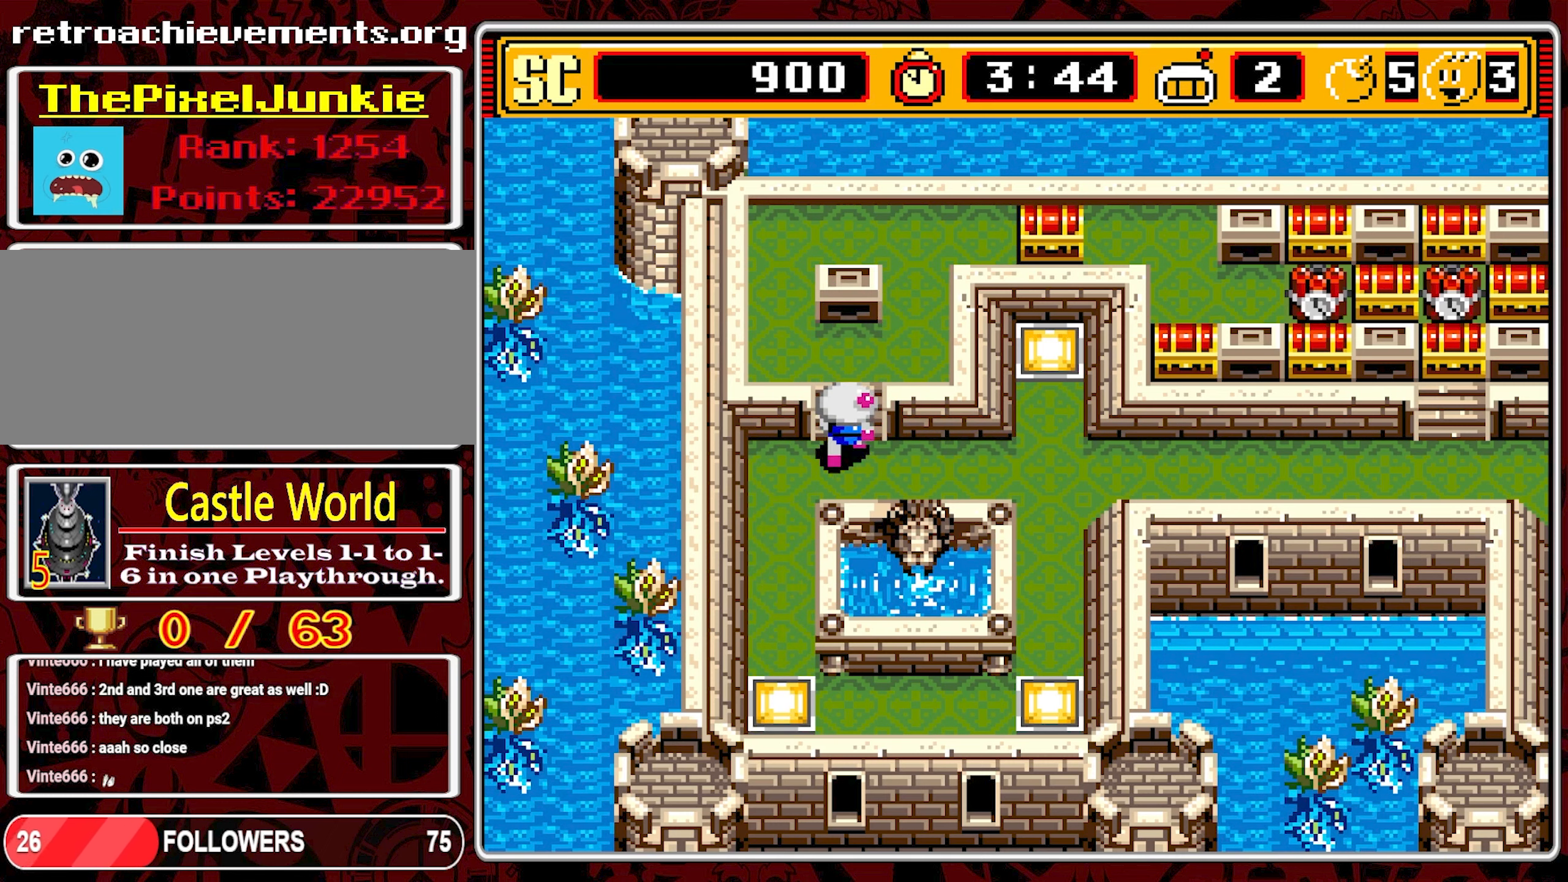
{"buttons": ["DPAD_UP"], "events": [[250, "DPAD_RIGHT", "down"], [317, "DPAD_UP", "up"], [484, "DPAD_UP", "down"], [500, "DPAD_RIGHT", "up"]]}
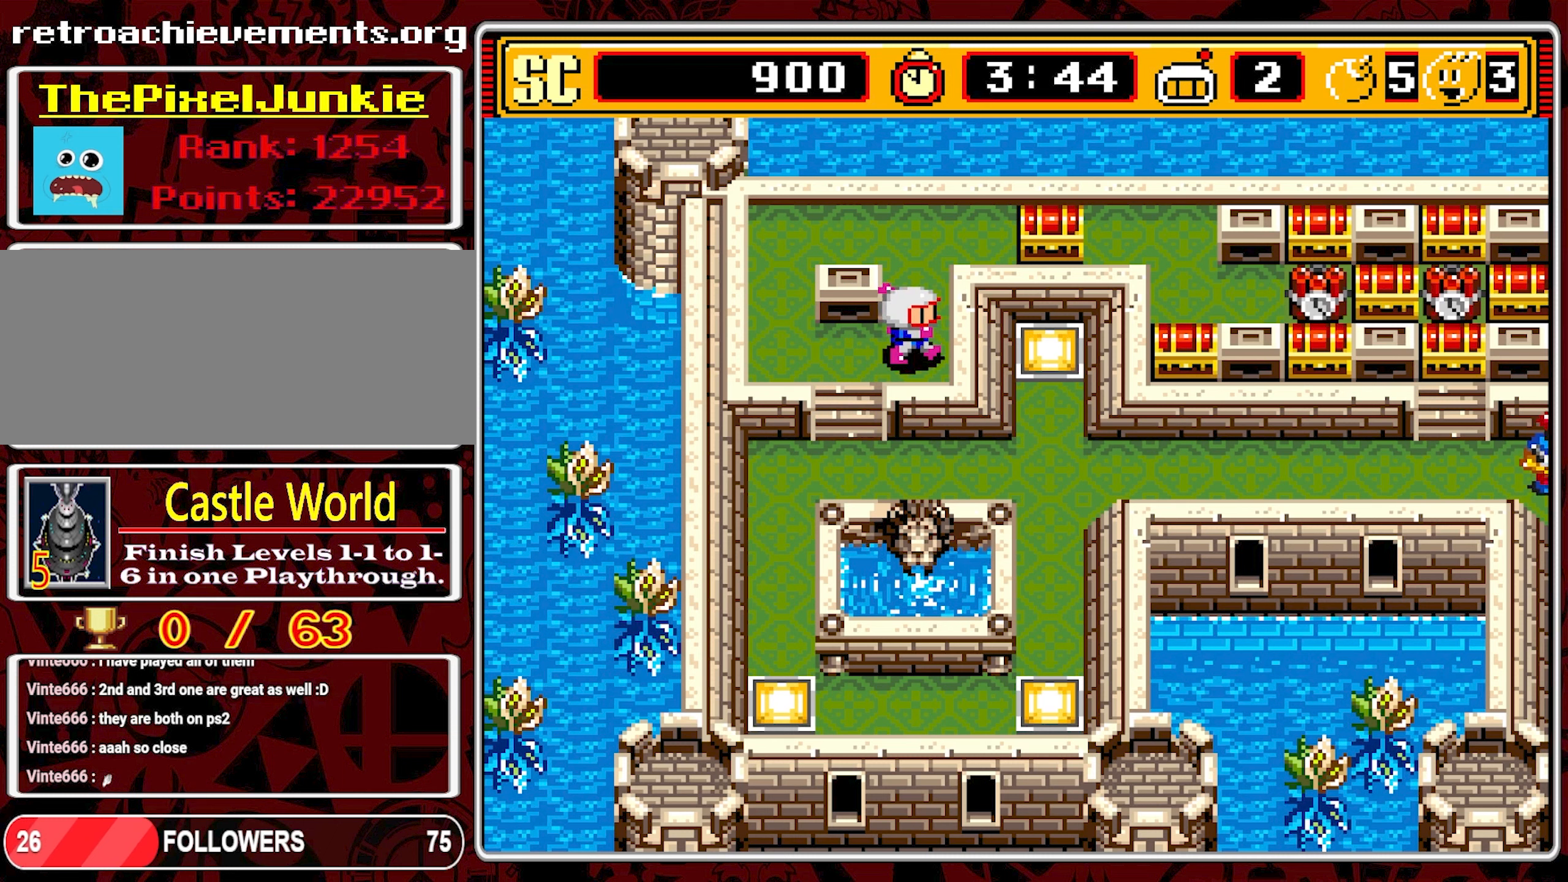
{"buttons": ["DPAD_RIGHT"], "events": [[400, "DPAD_RIGHT", "down"], [417, "DPAD_UP", "up"]]}
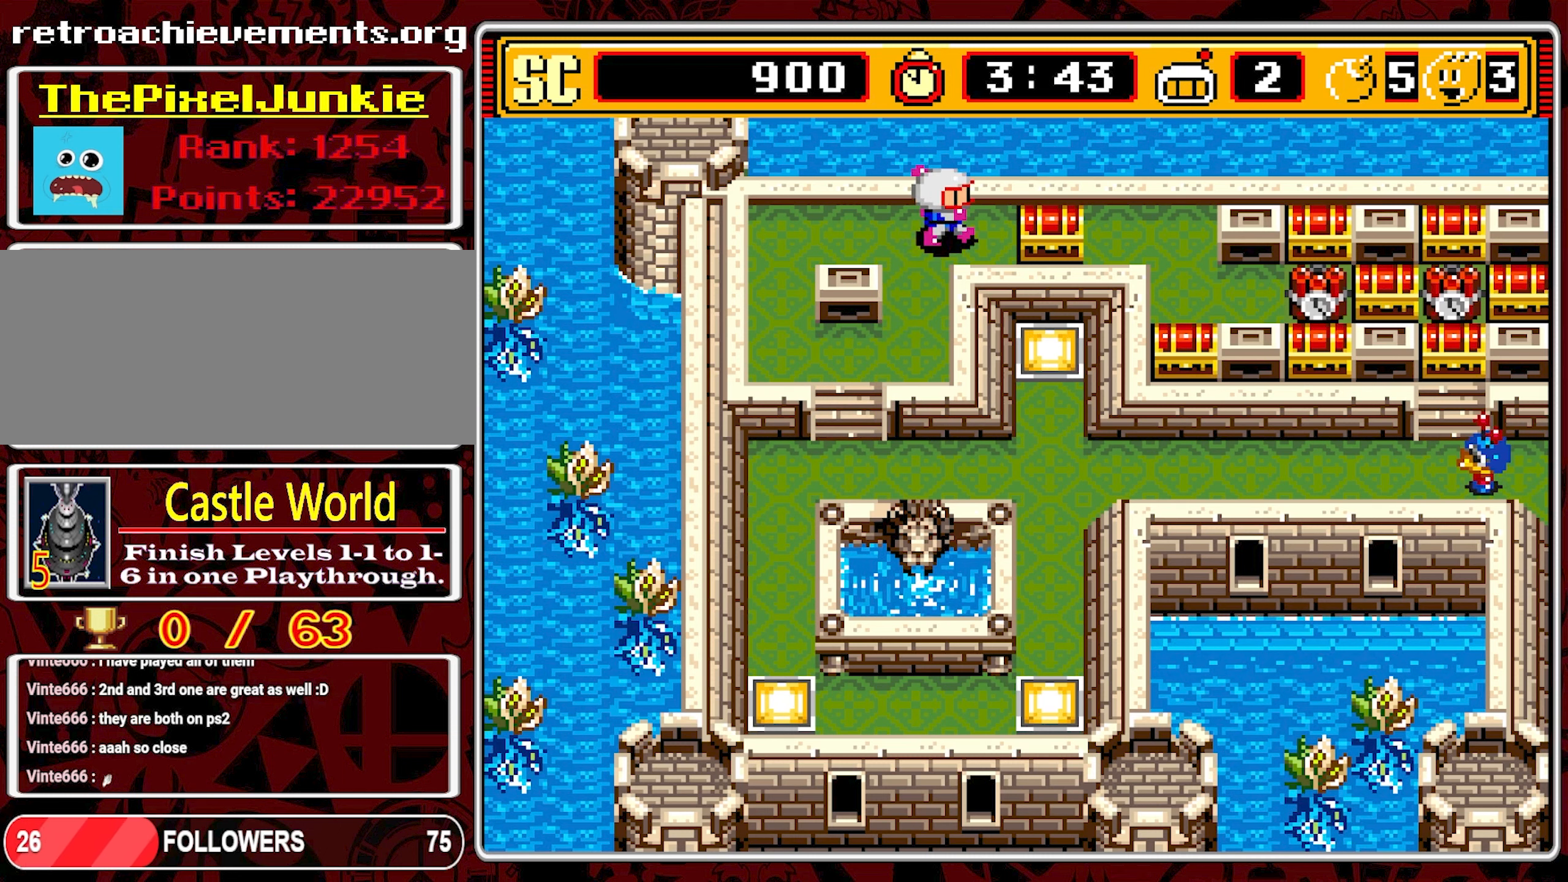
{"buttons": ["DPAD_DOWN"], "events": [[100, "A", "down"], [150, "DPAD_RIGHT", "up"], [167, "DPAD_UP", "down"], [184, "DPAD_LEFT", "down"], [184, "DPAD_UP", "up"], [217, "A", "up"], [300, "DPAD_DOWN", "down"], [300, "DPAD_LEFT", "up"]]}
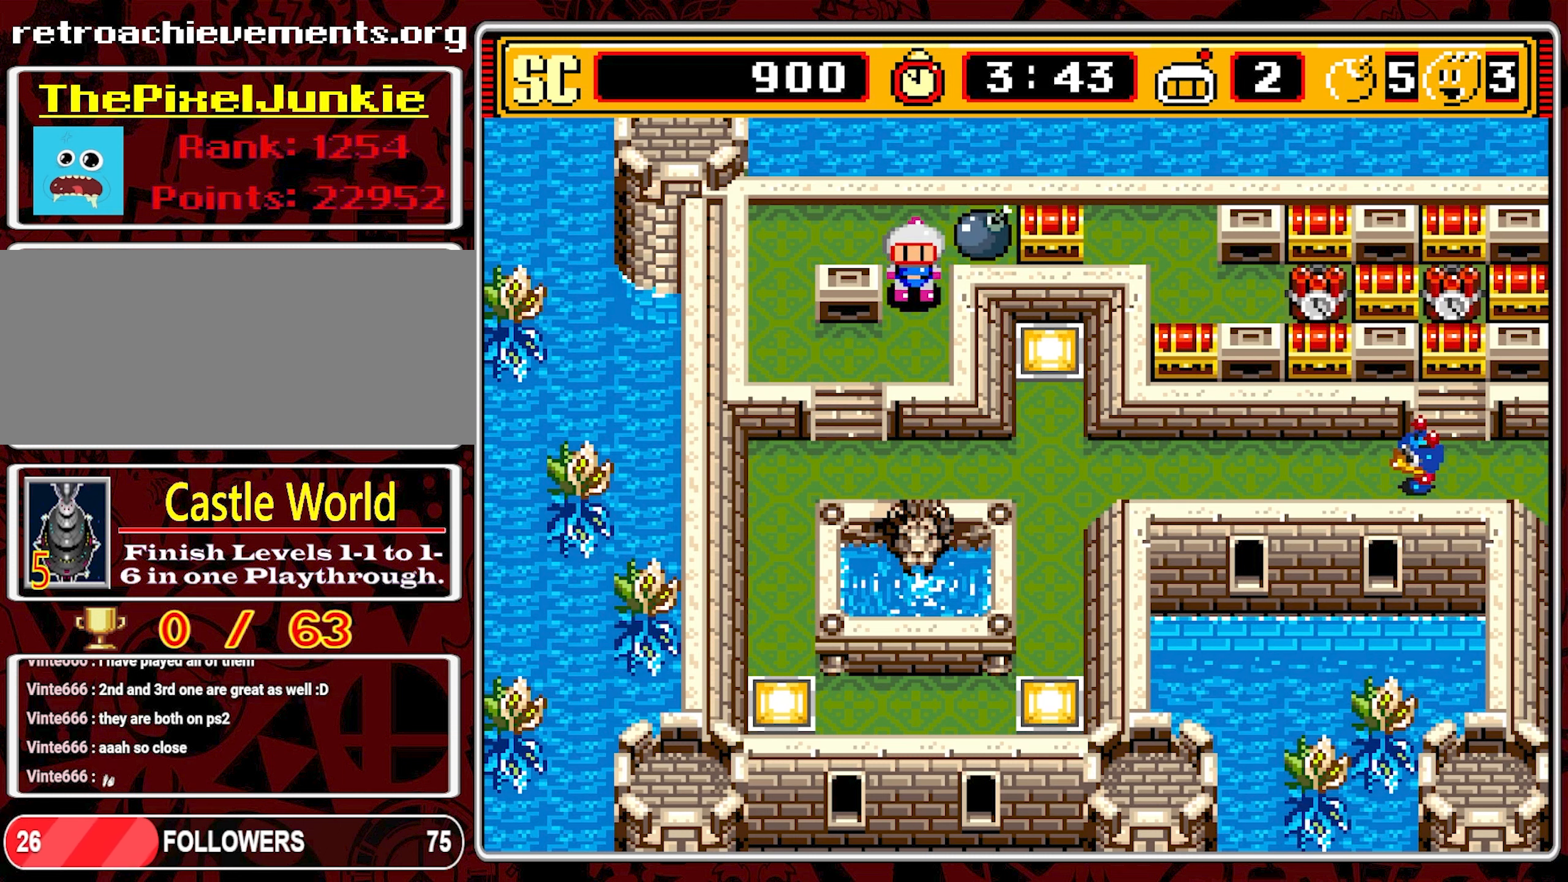
{"buttons": [], "events": [[217, "DPAD_LEFT", "down"], [250, "DPAD_DOWN", "up"], [417, "DPAD_LEFT", "up"]]}
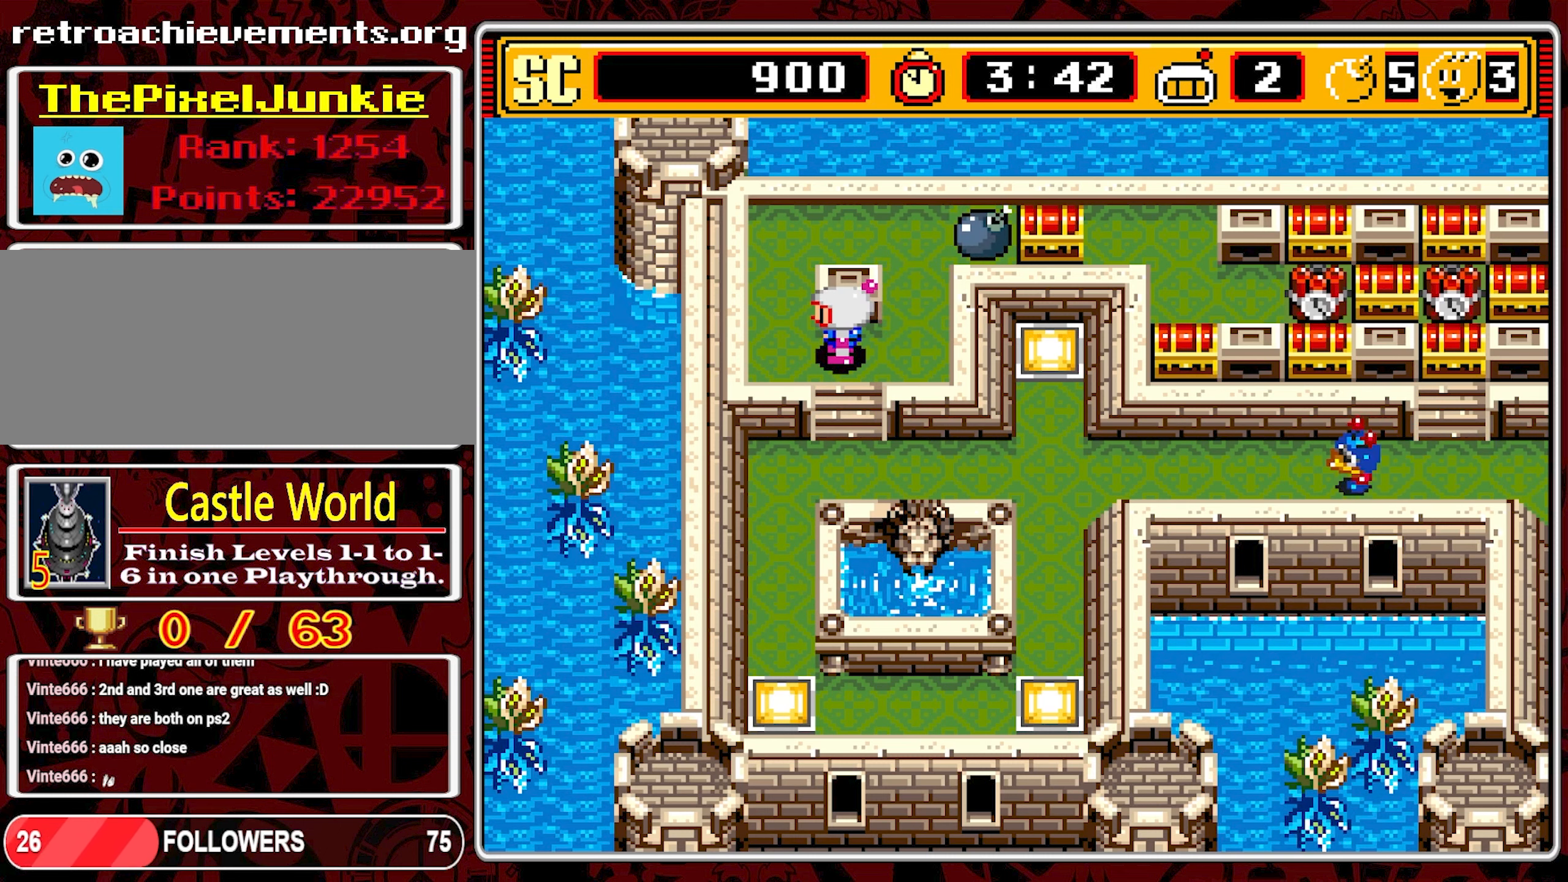
{"buttons": [], "events": []}
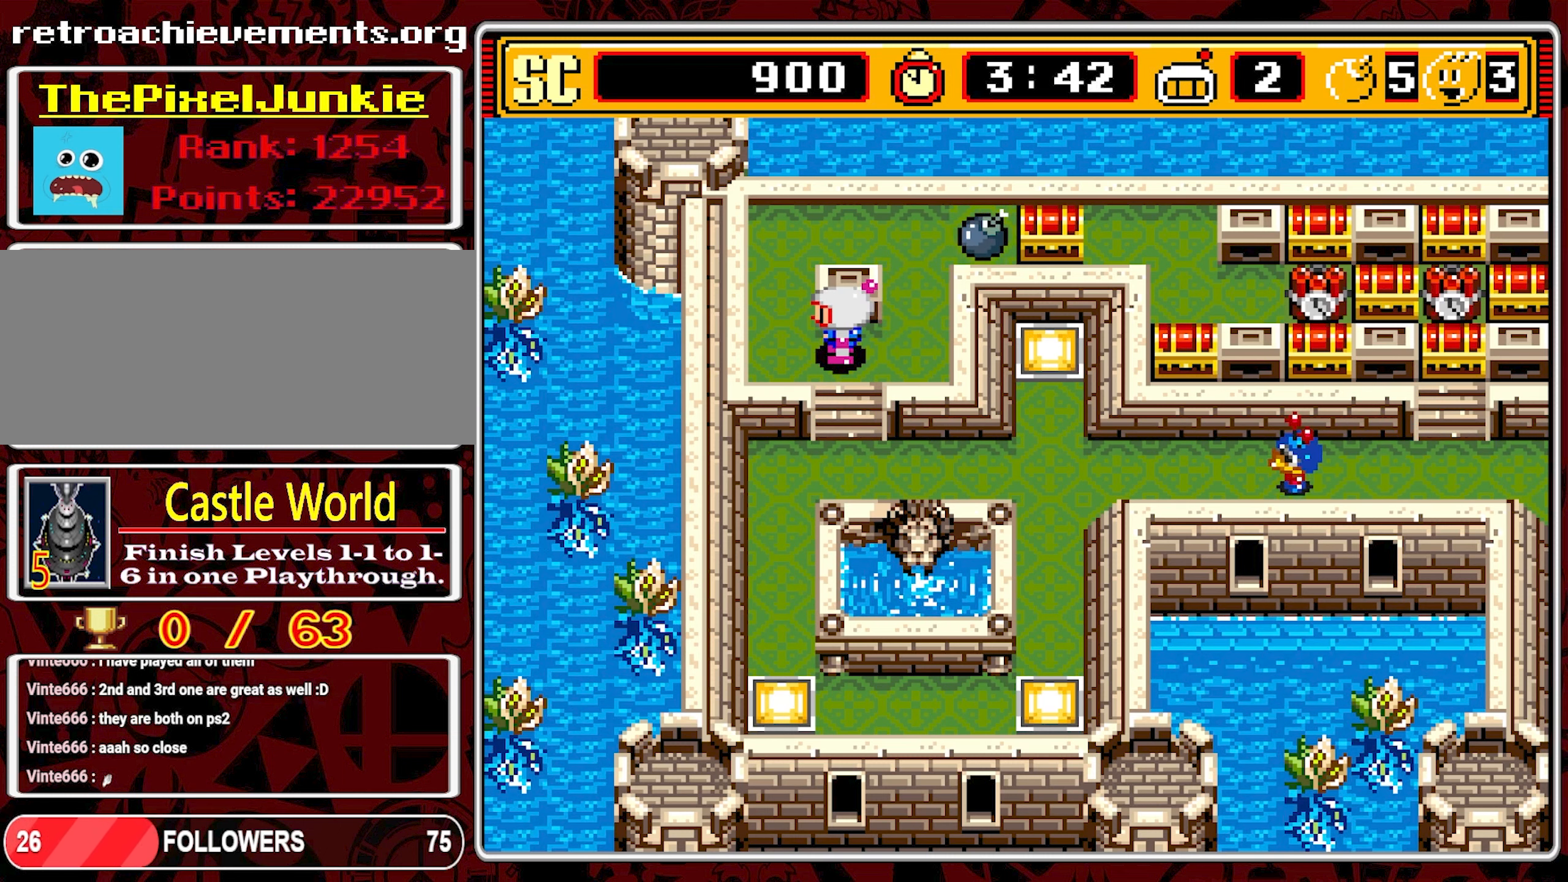
{"buttons": [], "events": []}
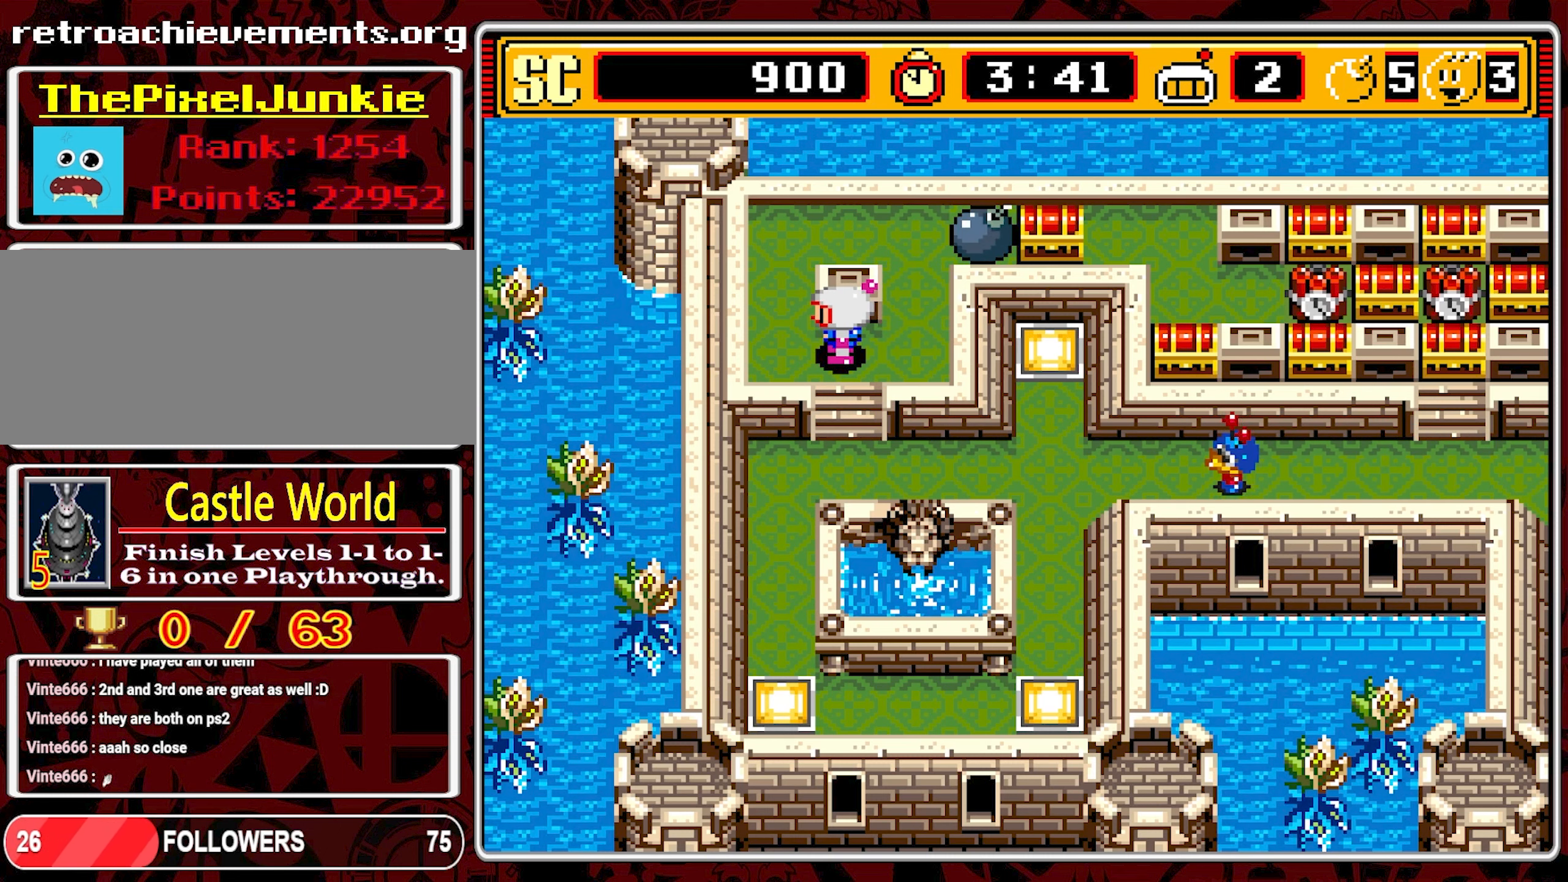
{"buttons": [], "events": []}
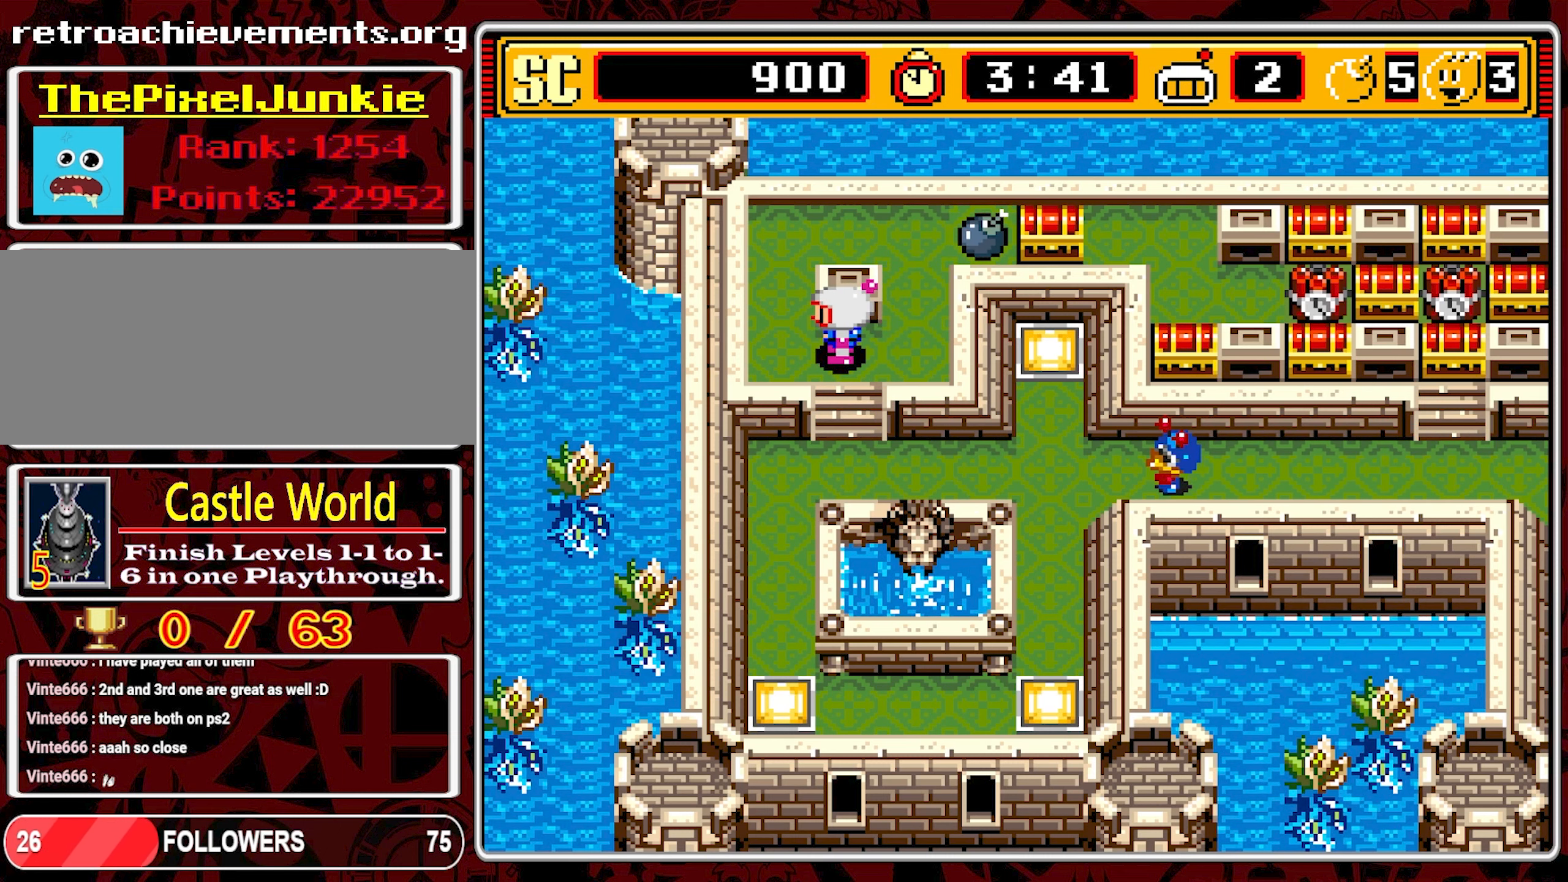
{"buttons": ["DPAD_DOWN"], "events": [[417, "DPAD_DOWN", "down"]]}
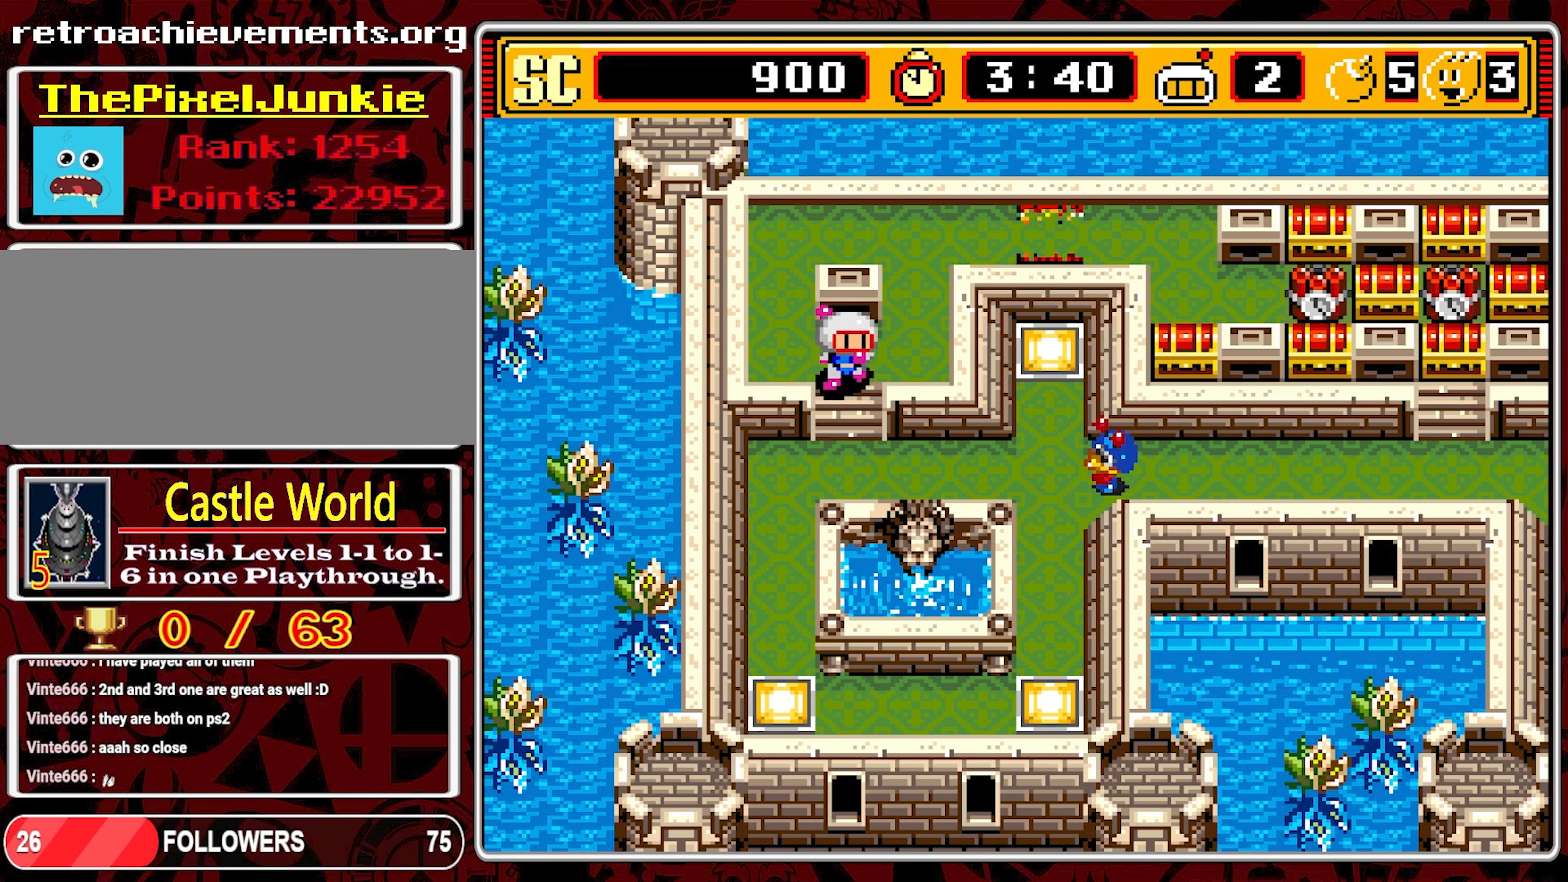
{"buttons": ["DPAD_UP"], "events": [[184, "DPAD_DOWN", "up"], [484, "DPAD_UP", "down"]]}
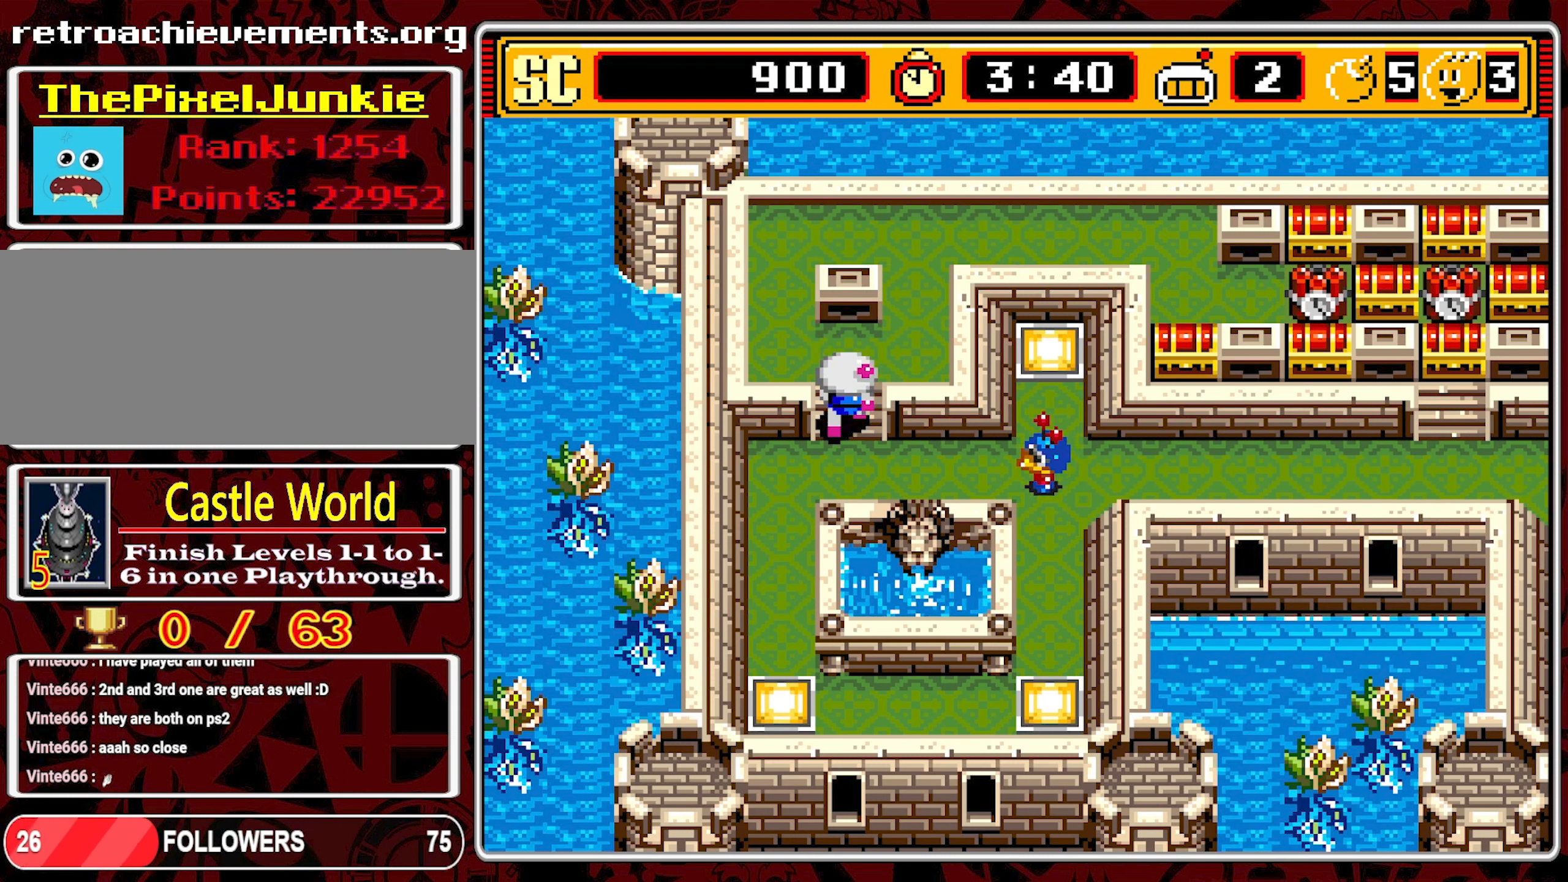
{"buttons": [], "events": [[167, "DPAD_UP", "up"]]}
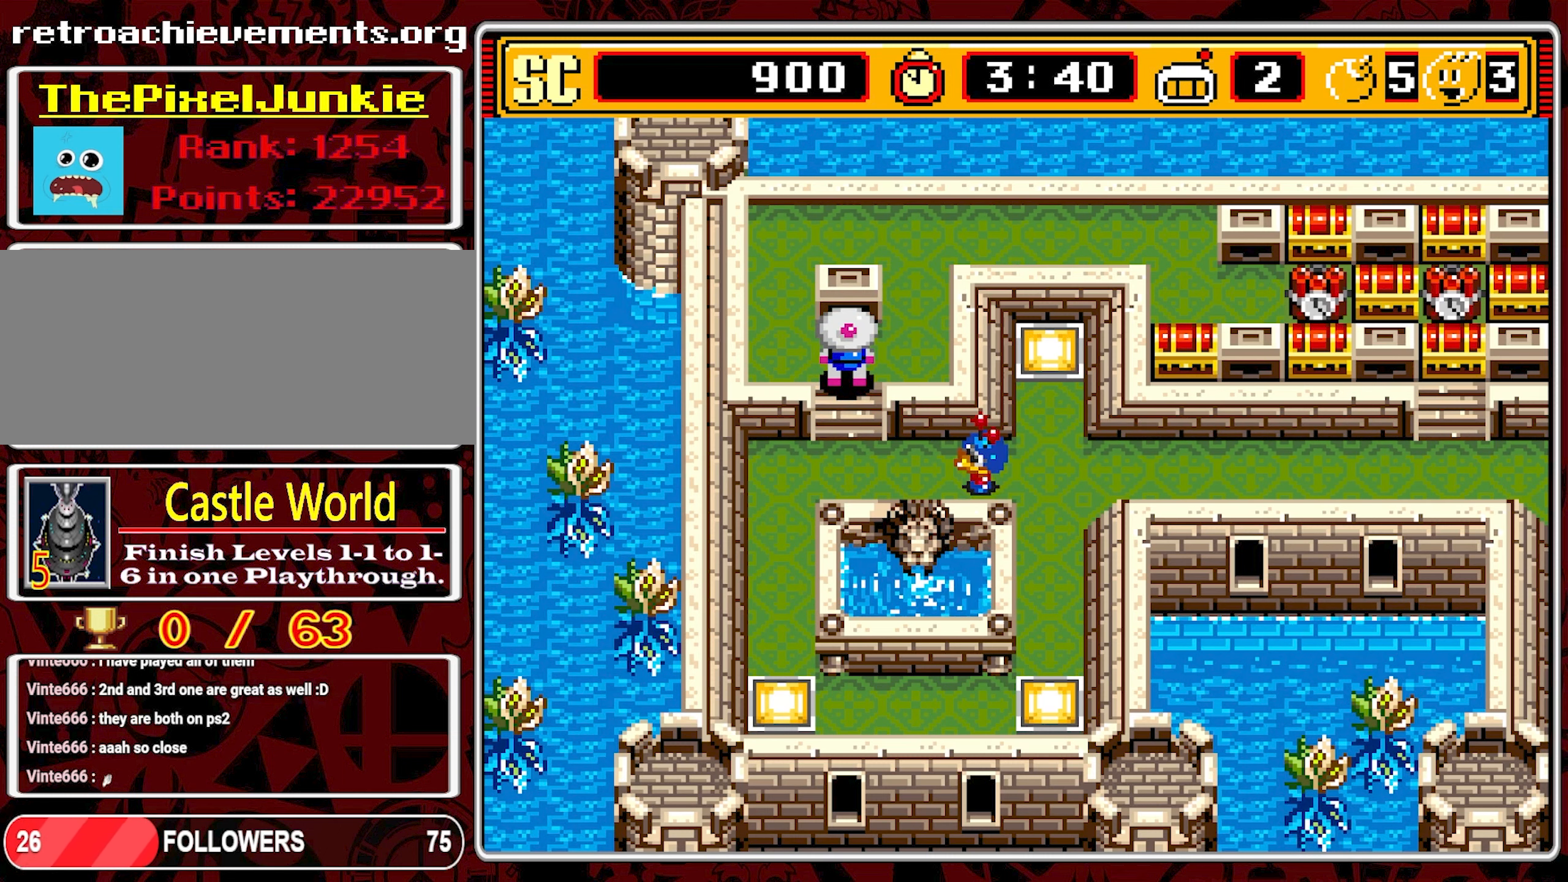
{"buttons": [], "events": []}
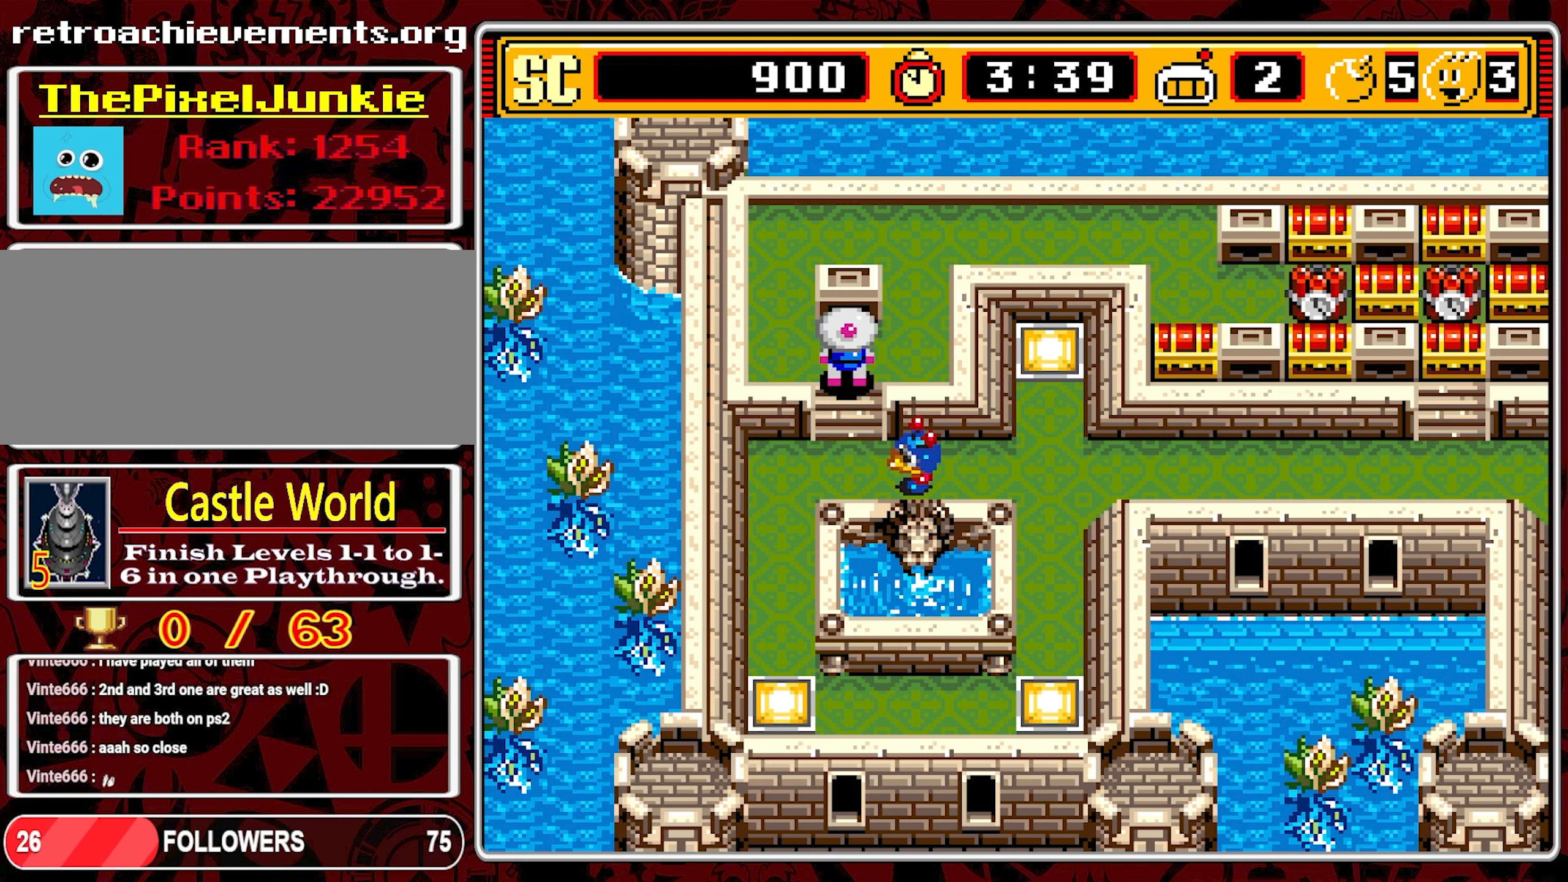
{"buttons": [], "events": [[316, "DPAD_UP", "down"], [483, "DPAD_UP", "up"]]}
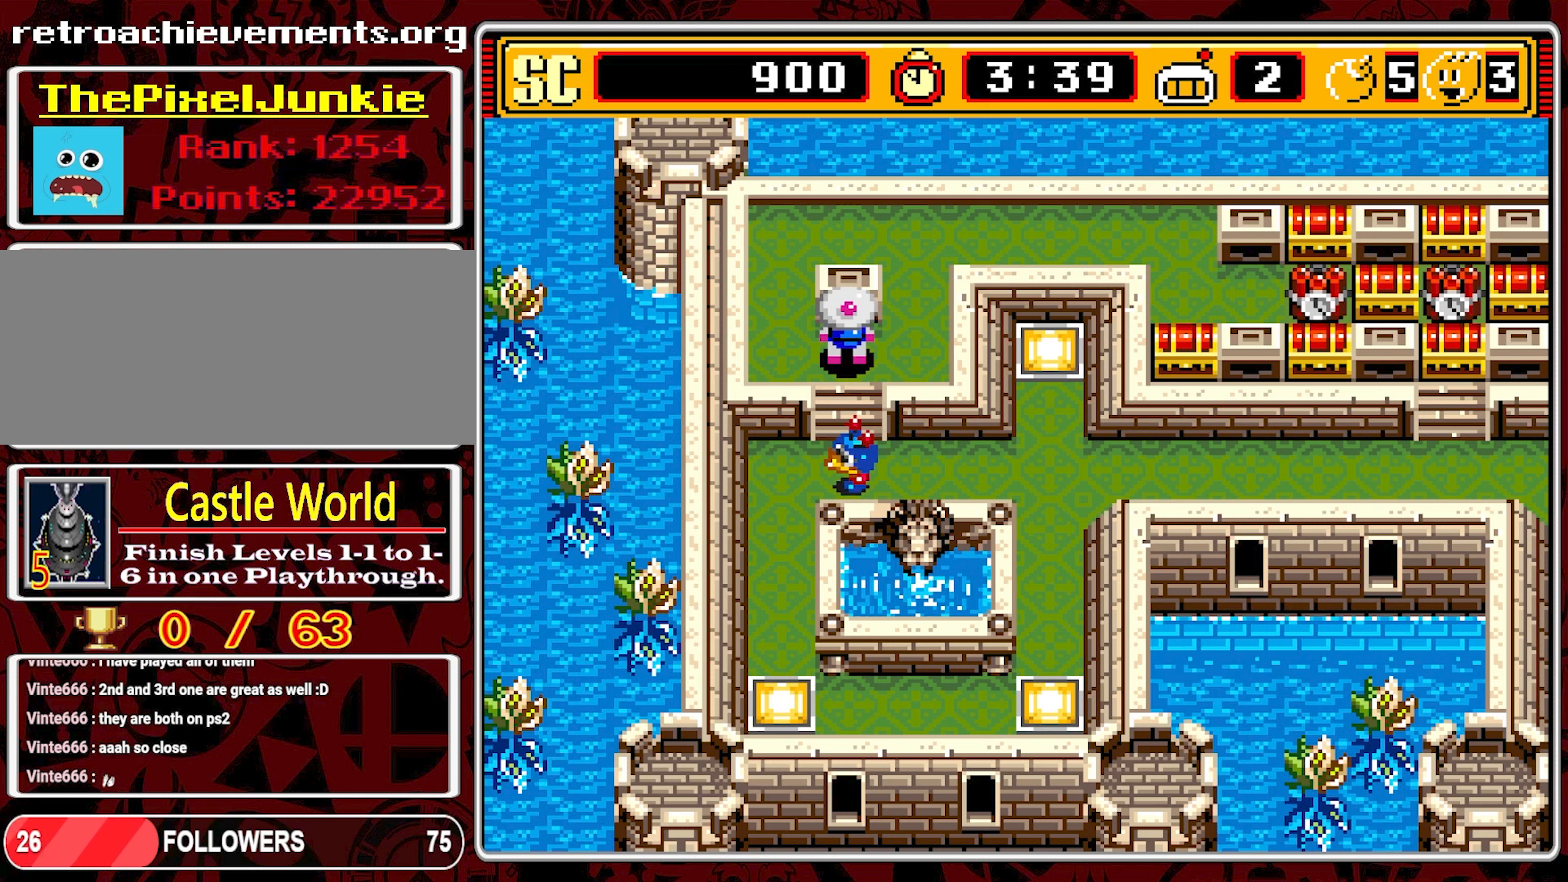
{"buttons": [], "events": []}
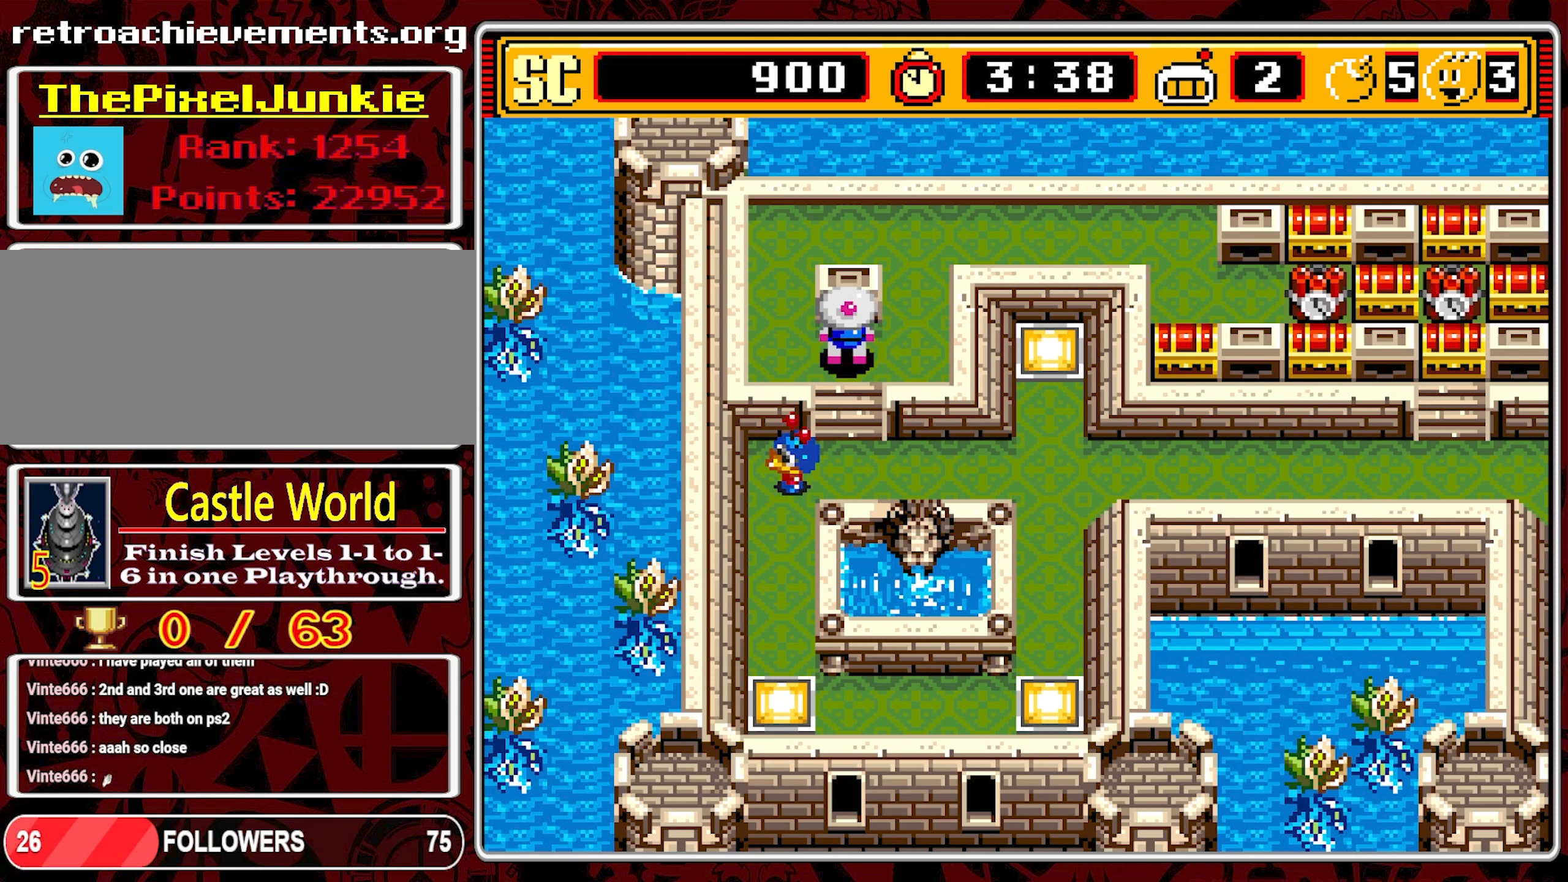
{"buttons": [], "events": [[50, "DPAD_DOWN", "down"], [216, "DPAD_DOWN", "up"]]}